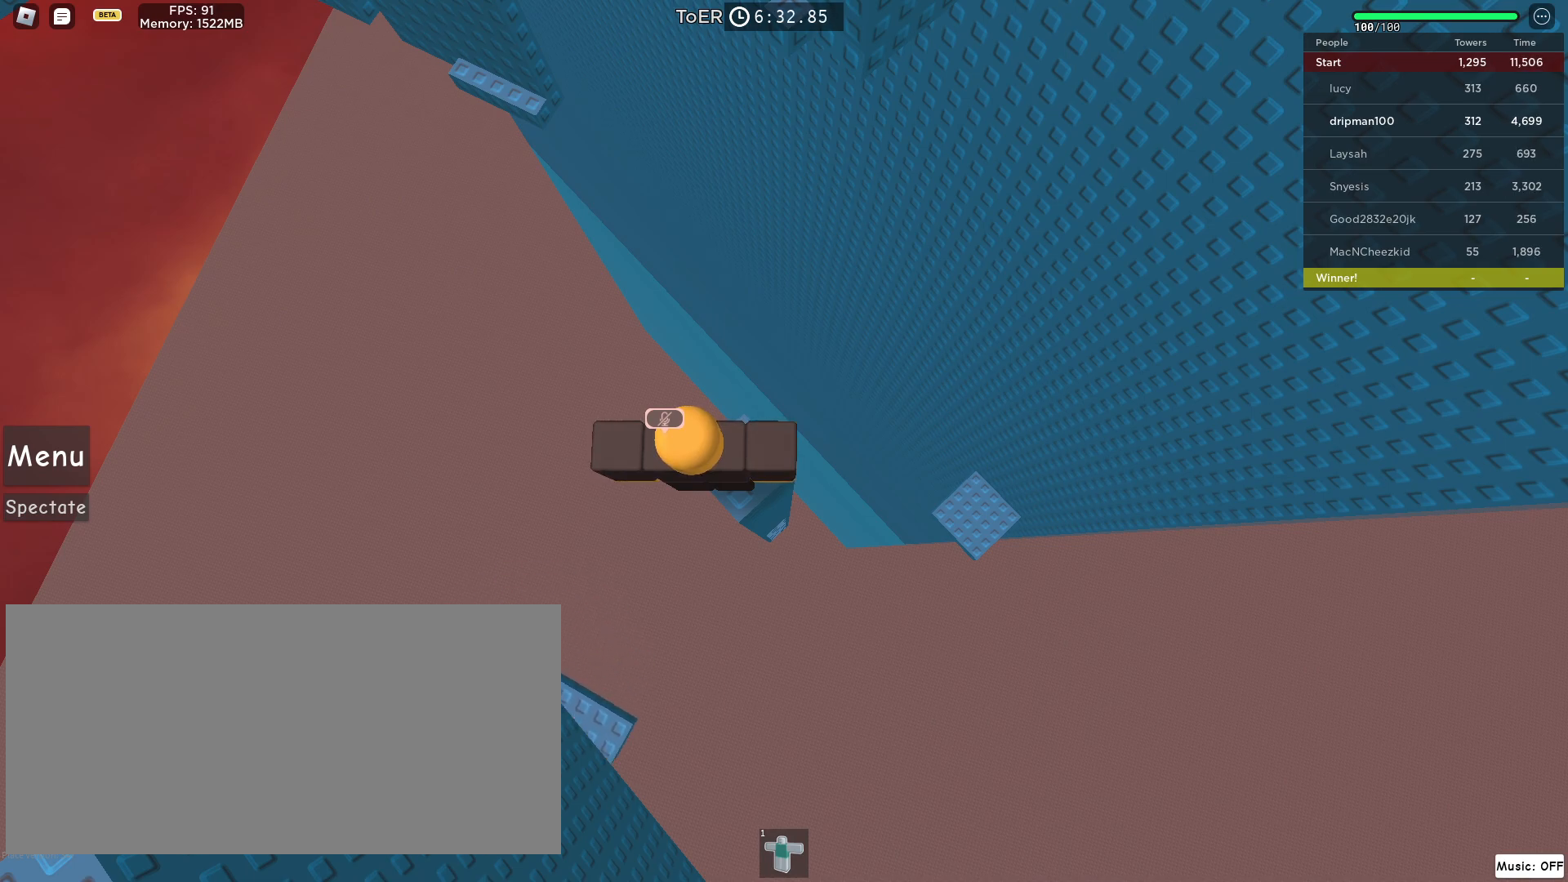
Gameplay with keyboard and mouse; each line is a JSON object with the keys and mouse buttons held at the frame after it. "events" lists presses ("down") and releases ("up") of "a", "ctrl", "d", "e", "f", "q", "r", "s", "shift", "space", "tab", "w", "mouse_left", "mouse_wheel", "mouse_right", "mouse_mb4" and "mouse_mb5" between this image and that frame as [ms after this image, input, new state], when the widget could be followed in between. "mouse_left", "mouse_wheel", "mouse_right", "mouse_mb4", "mouse_mb5" = the "left", "wheel", "right", "mb4", "mb5" buttons of the "mouse" list. No other keys are recorded. "wheel" means that the mouse wheel is clicked or scrolled. Not read: mouse_move.
{"keys": [], "mouse": [], "events": [[267, "mouse_left", "down"], [350, "mouse_left", "up"]]}
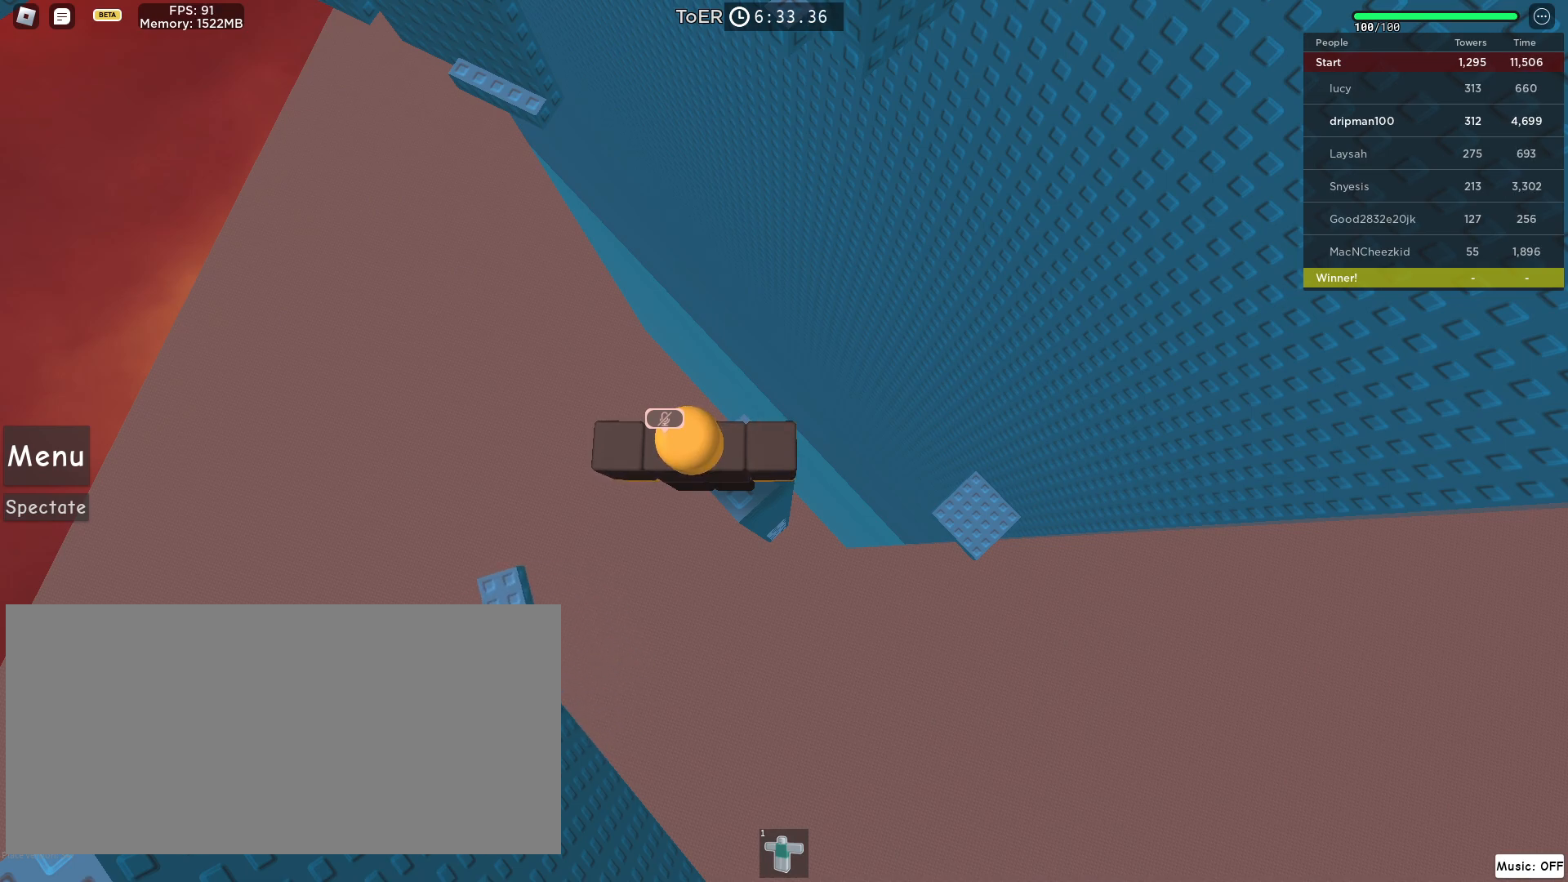
{"keys": [], "mouse": [], "events": []}
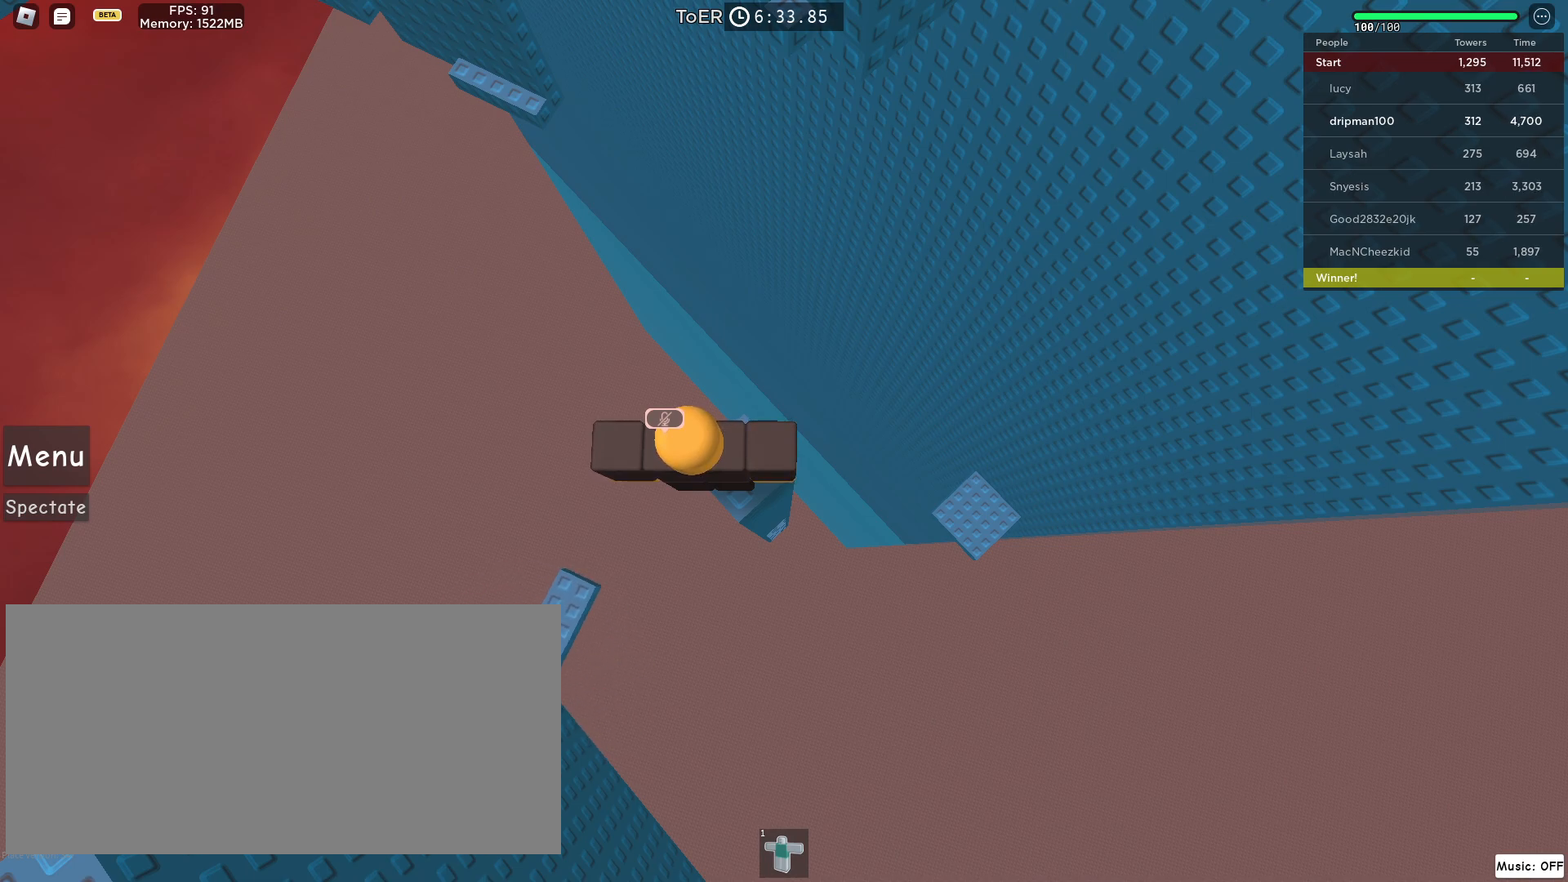
{"keys": [], "mouse": [], "events": []}
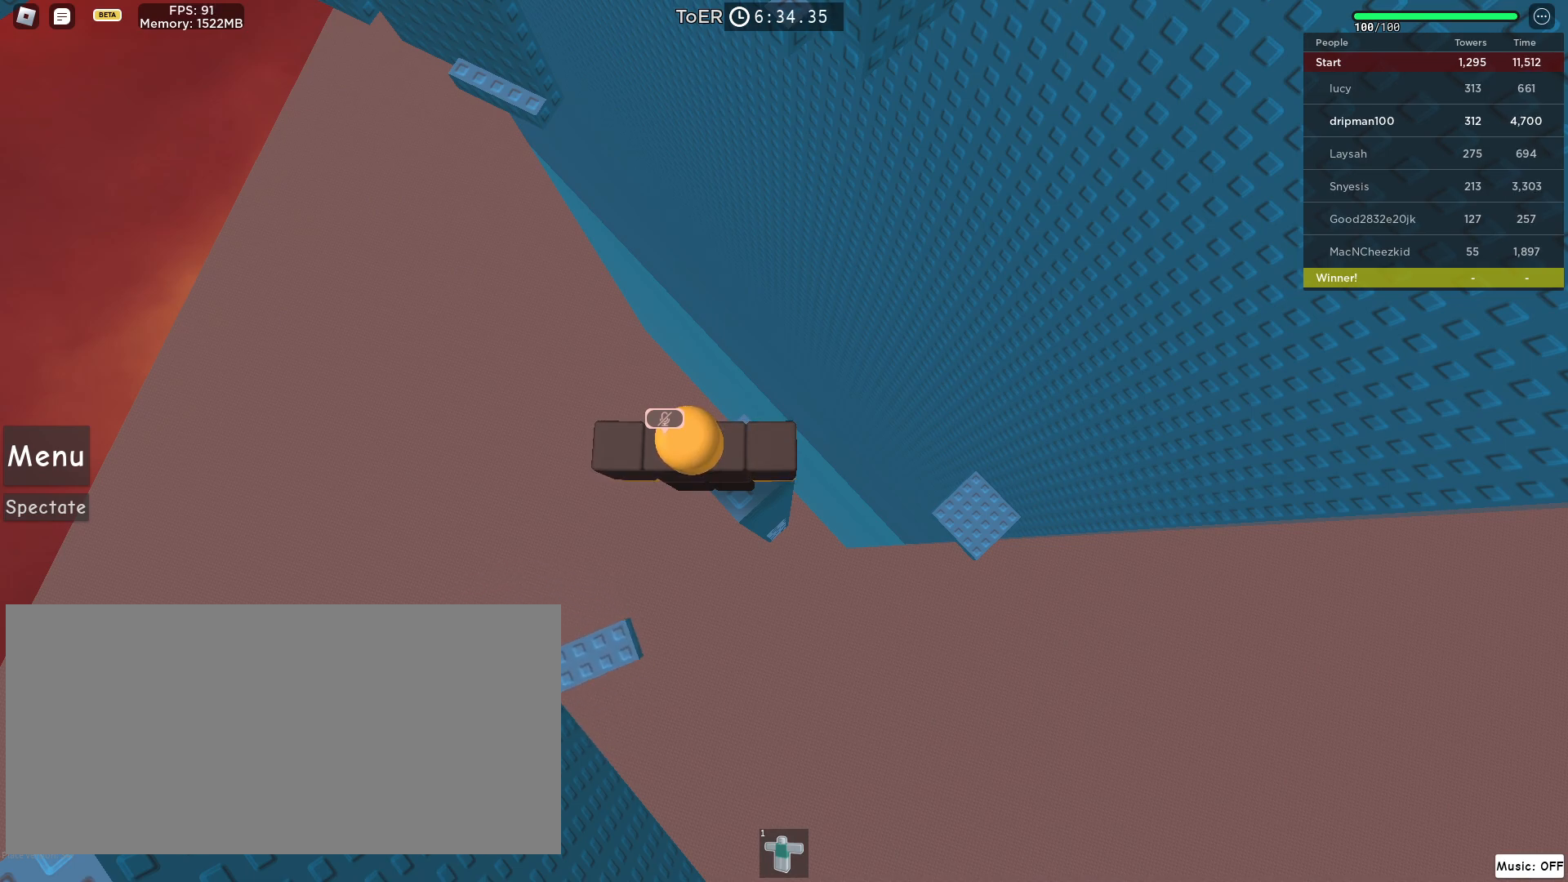
{"keys": [], "mouse": [], "events": []}
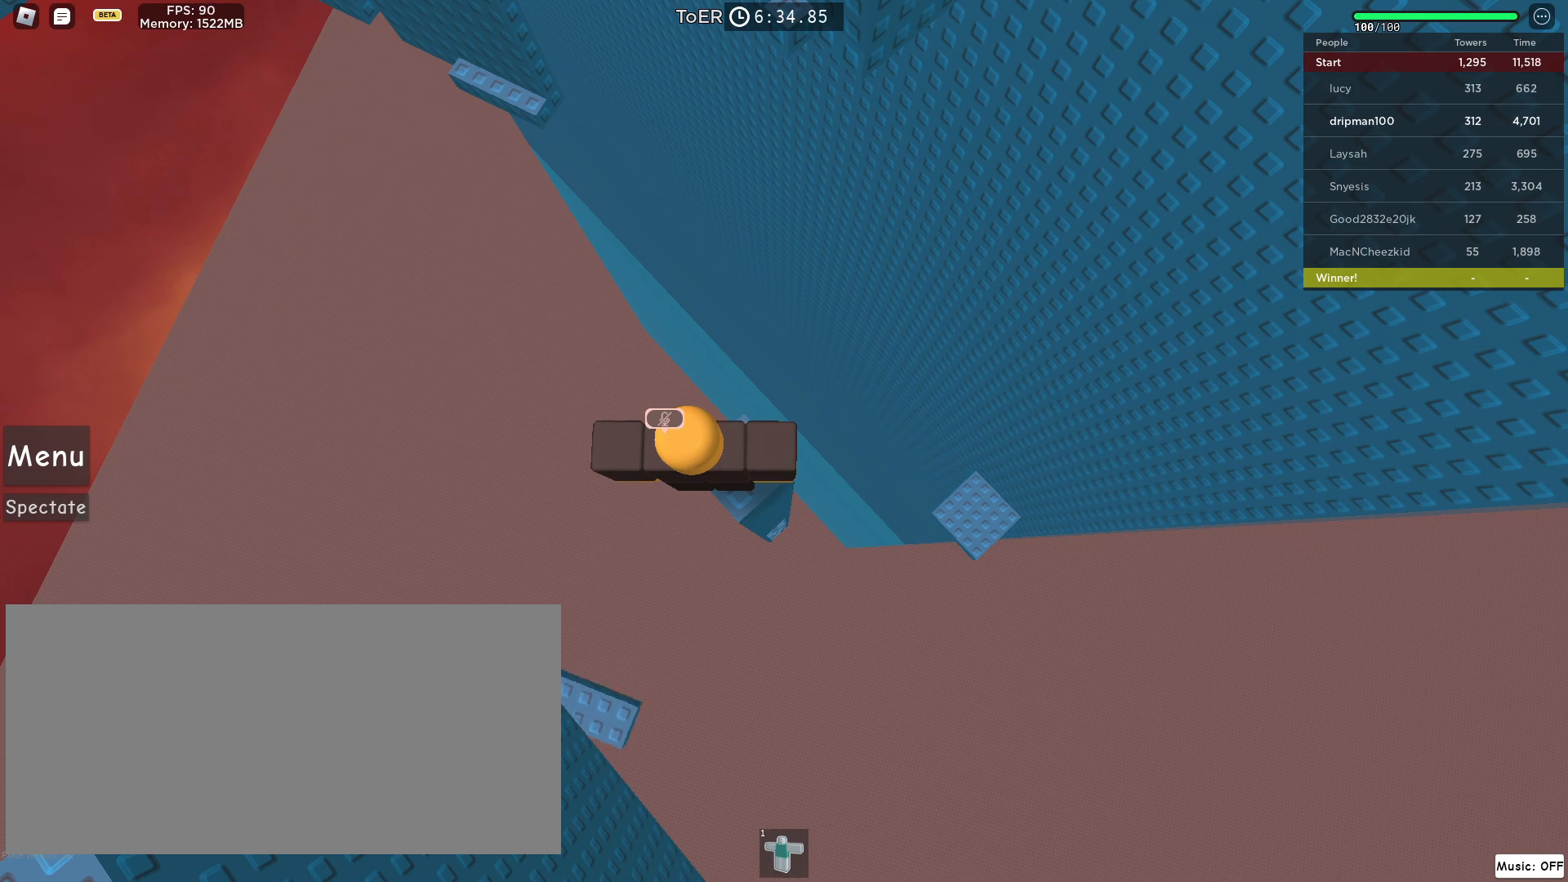
{"keys": [], "mouse": [], "events": [[183, "mouse_left", "down"], [250, "mouse_left", "up"]]}
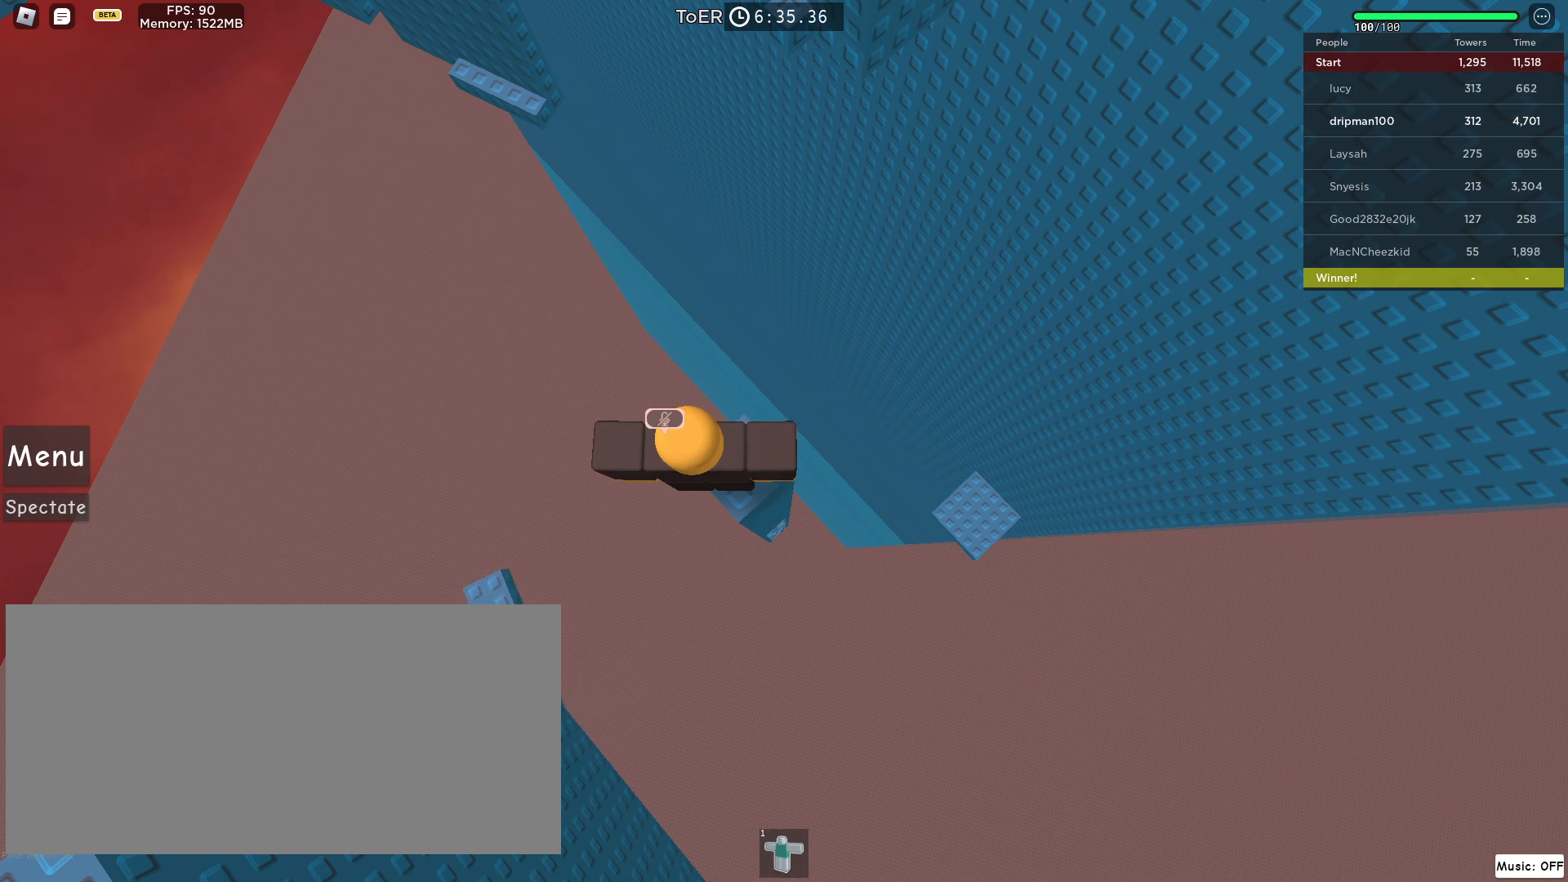
{"keys": [], "mouse": [], "events": []}
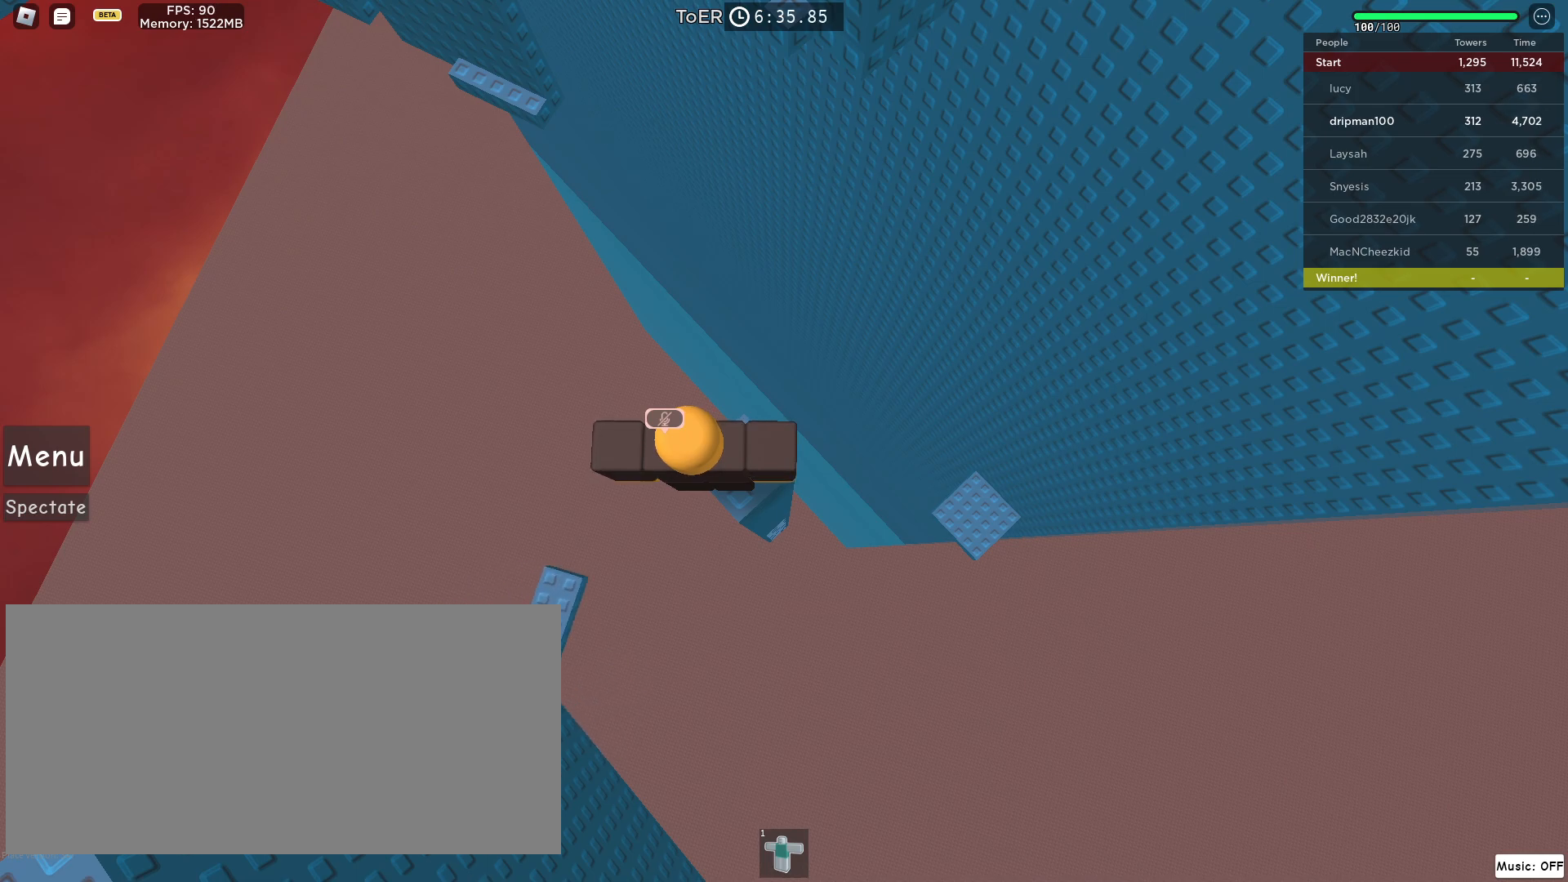
{"keys": [], "mouse": [], "events": [[217, "mouse_left", "down"], [300, "mouse_left", "up"]]}
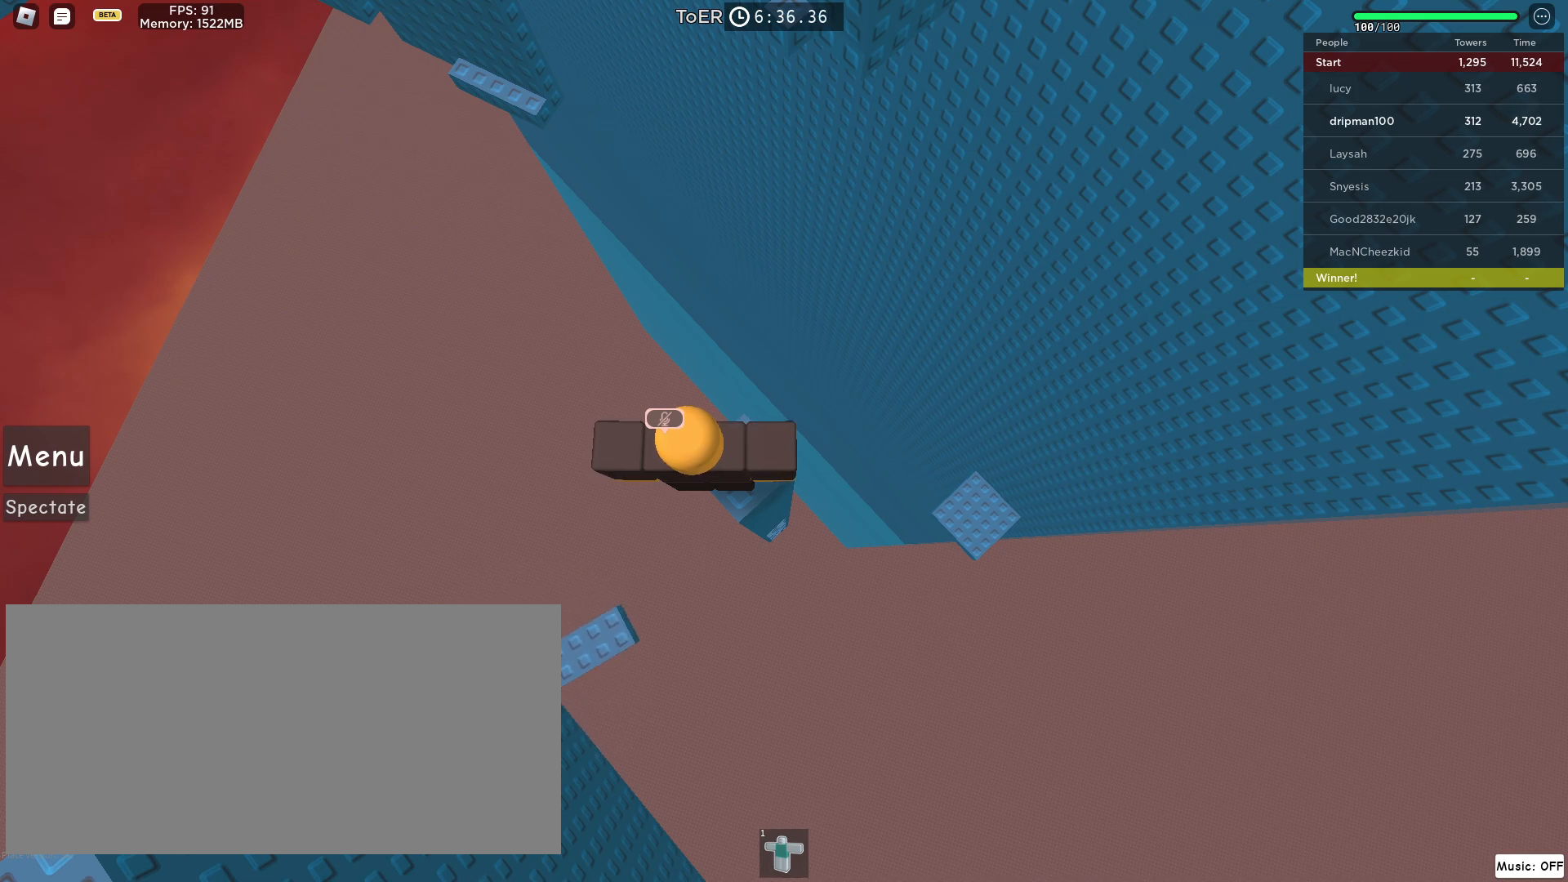
{"keys": ["space"], "mouse": [], "events": [[350, "space", "down"]]}
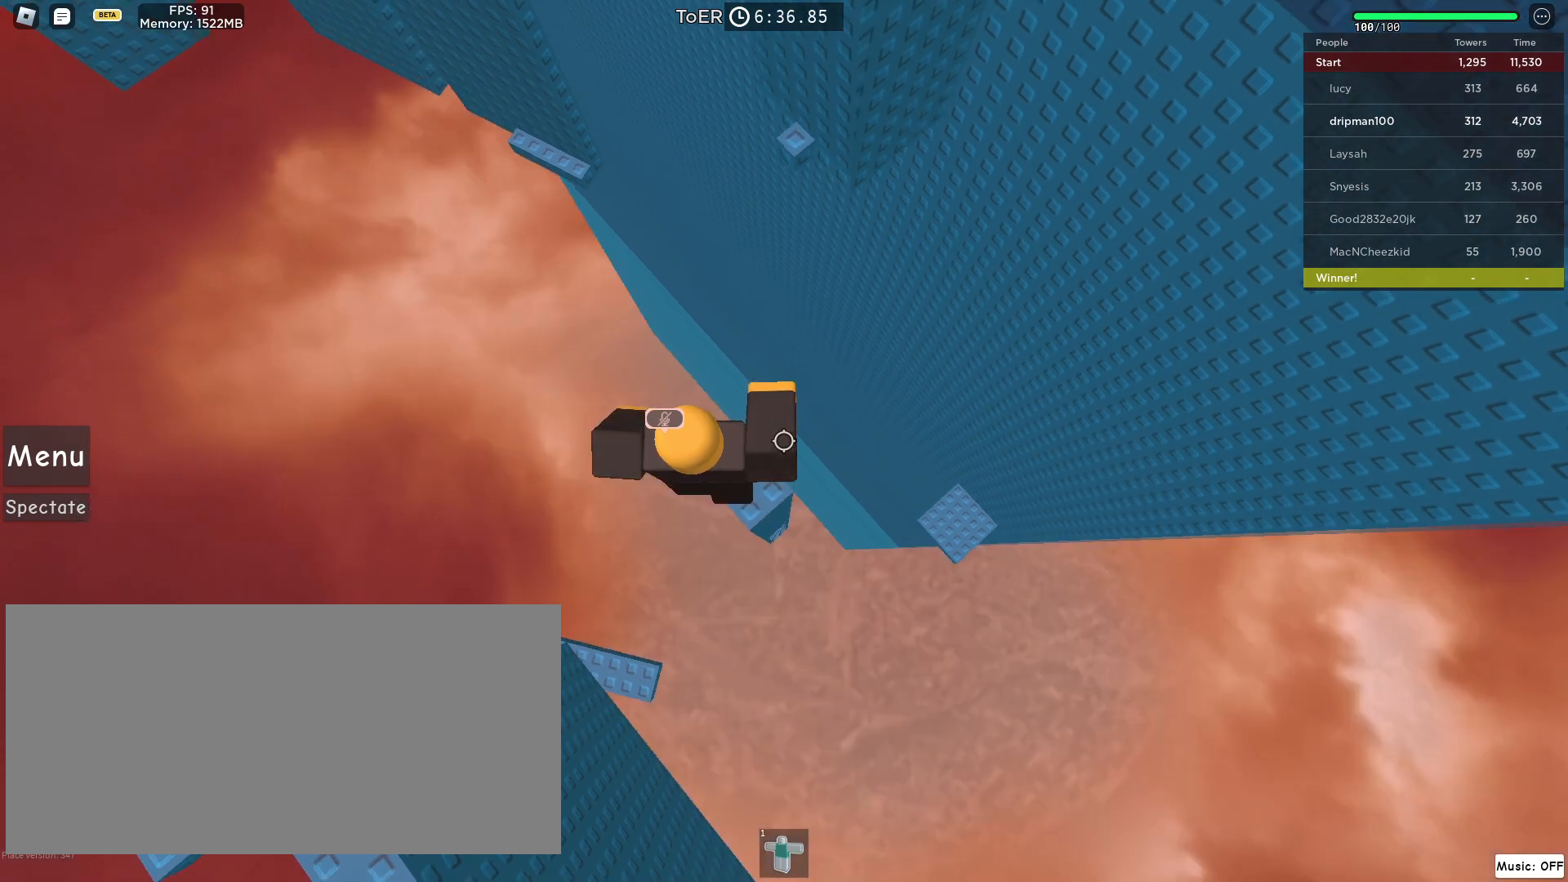
{"keys": ["space"], "mouse": ["right"], "events": [[67, "space", "up"], [333, "d", "down"], [383, "mouse_right", "down"], [417, "d", "up"], [500, "space", "down"]]}
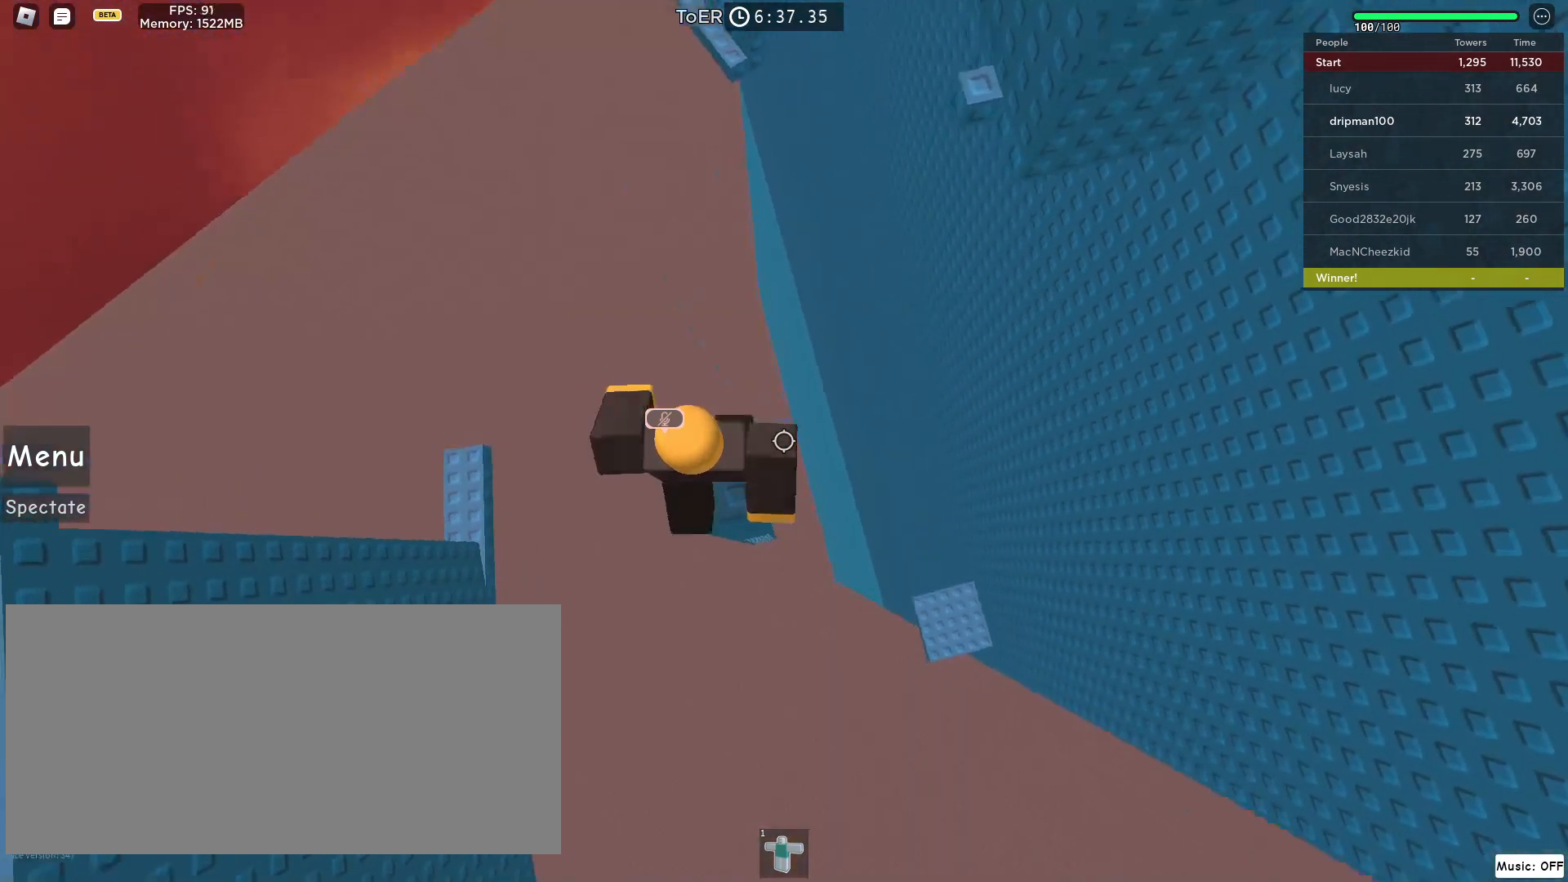
{"keys": [], "mouse": [], "events": [[150, "space", "up"], [250, "mouse_right", "up"], [350, "a", "down"], [350, "w", "down"], [383, "w", "up"], [400, "a", "up"]]}
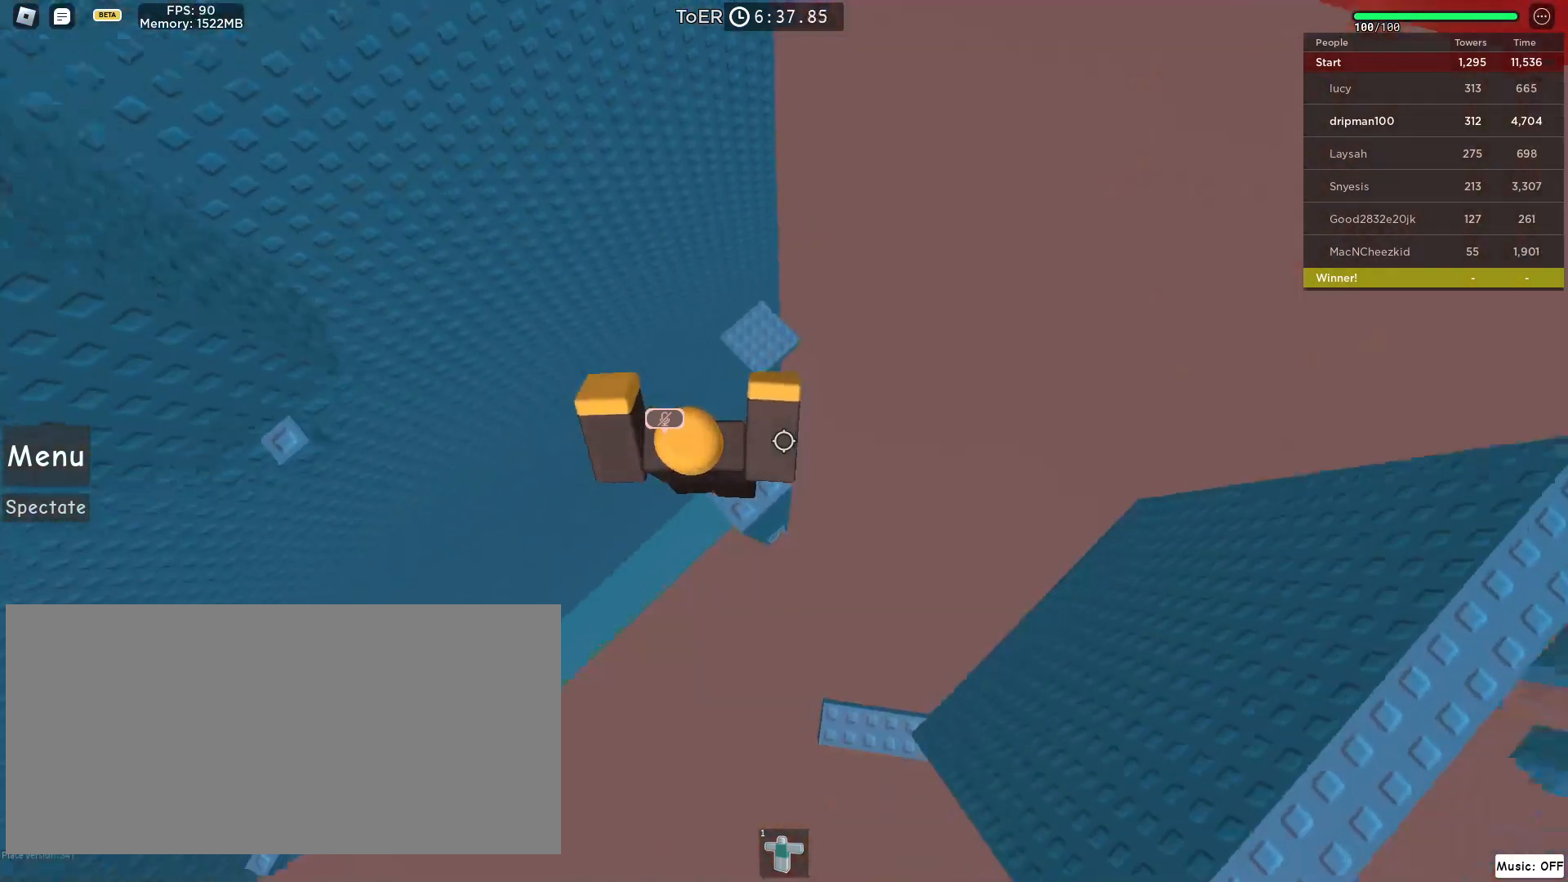
{"keys": ["a", "space"], "mouse": [], "events": [[200, "a", "down"], [367, "space", "down"]]}
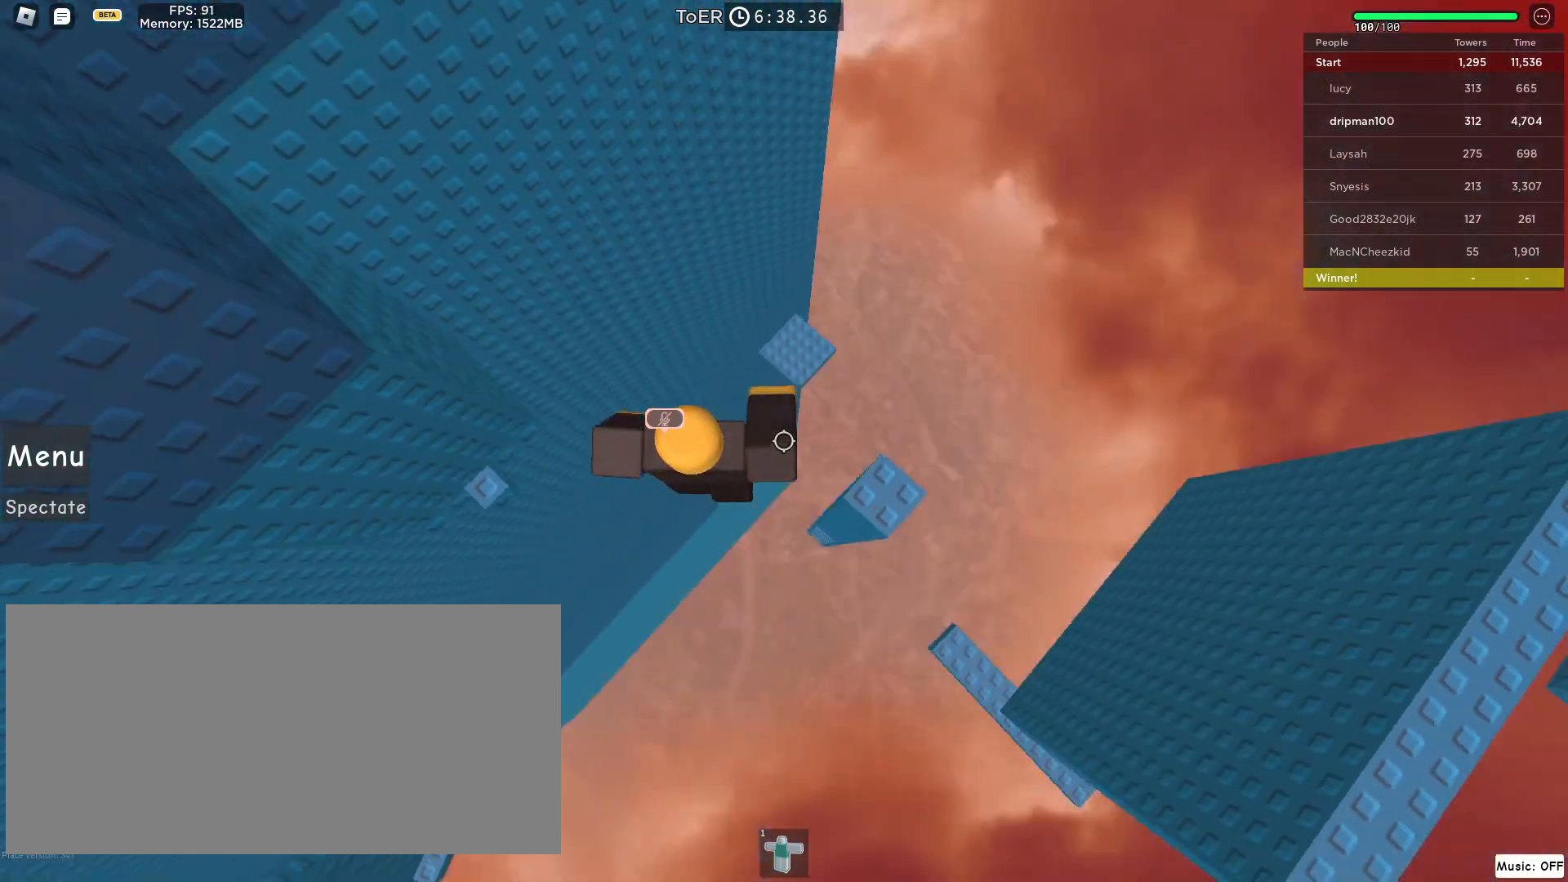
{"keys": ["a", "w"], "mouse": [], "events": [[100, "space", "up"], [367, "w", "down"]]}
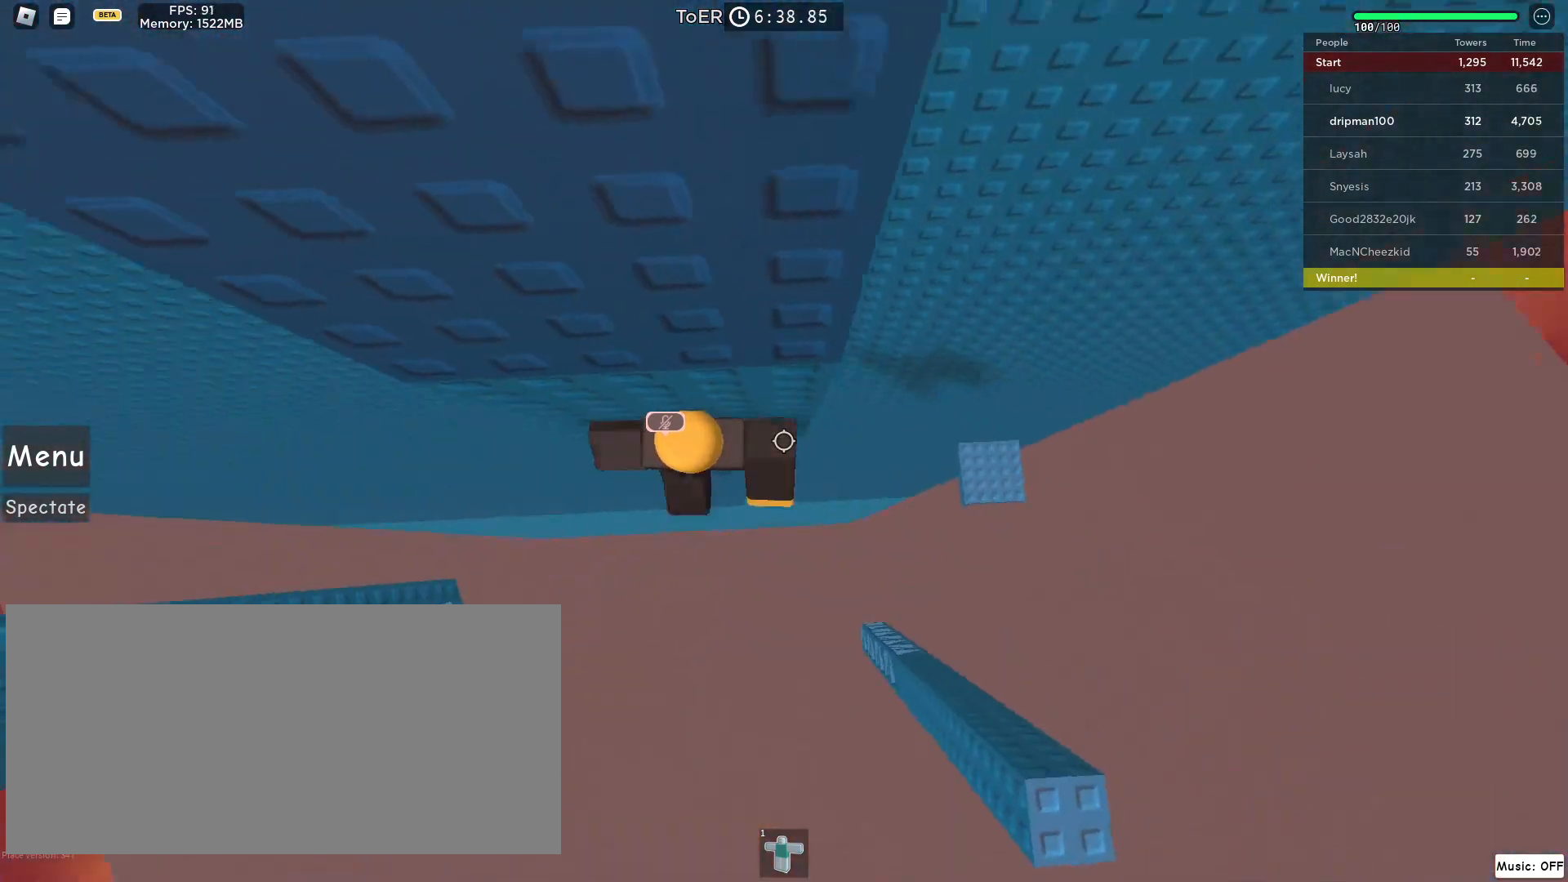
{"keys": ["a"], "mouse": [], "events": [[17, "a", "up"], [17, "w", "up"], [100, "a", "down"], [233, "space", "down"], [483, "space", "up"]]}
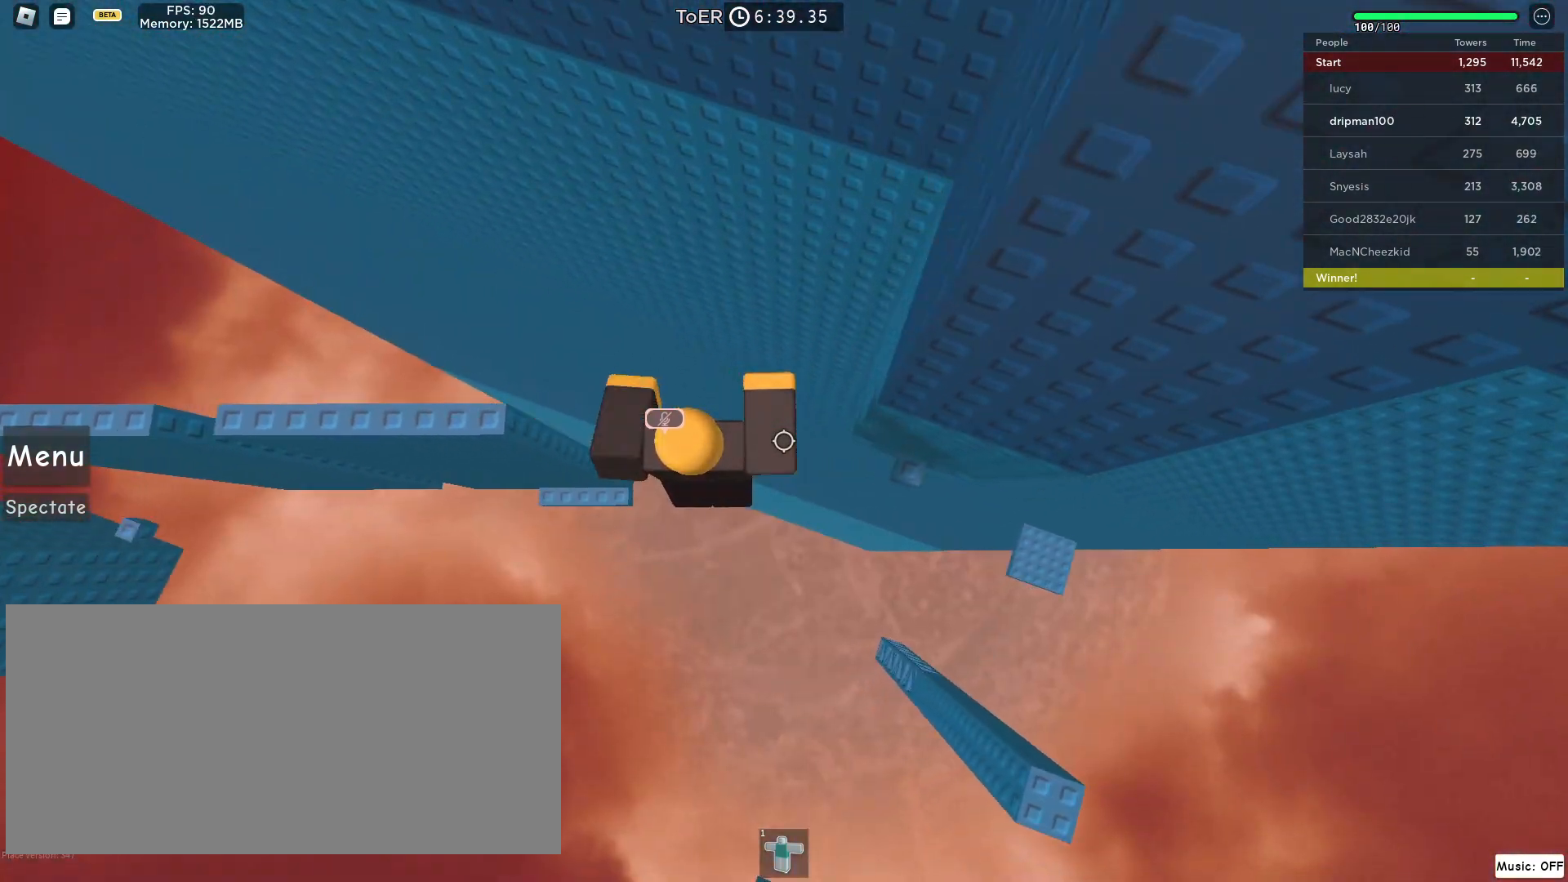
{"keys": ["a", "w"], "mouse": ["right"], "events": [[217, "mouse_right", "down"], [333, "w", "down"]]}
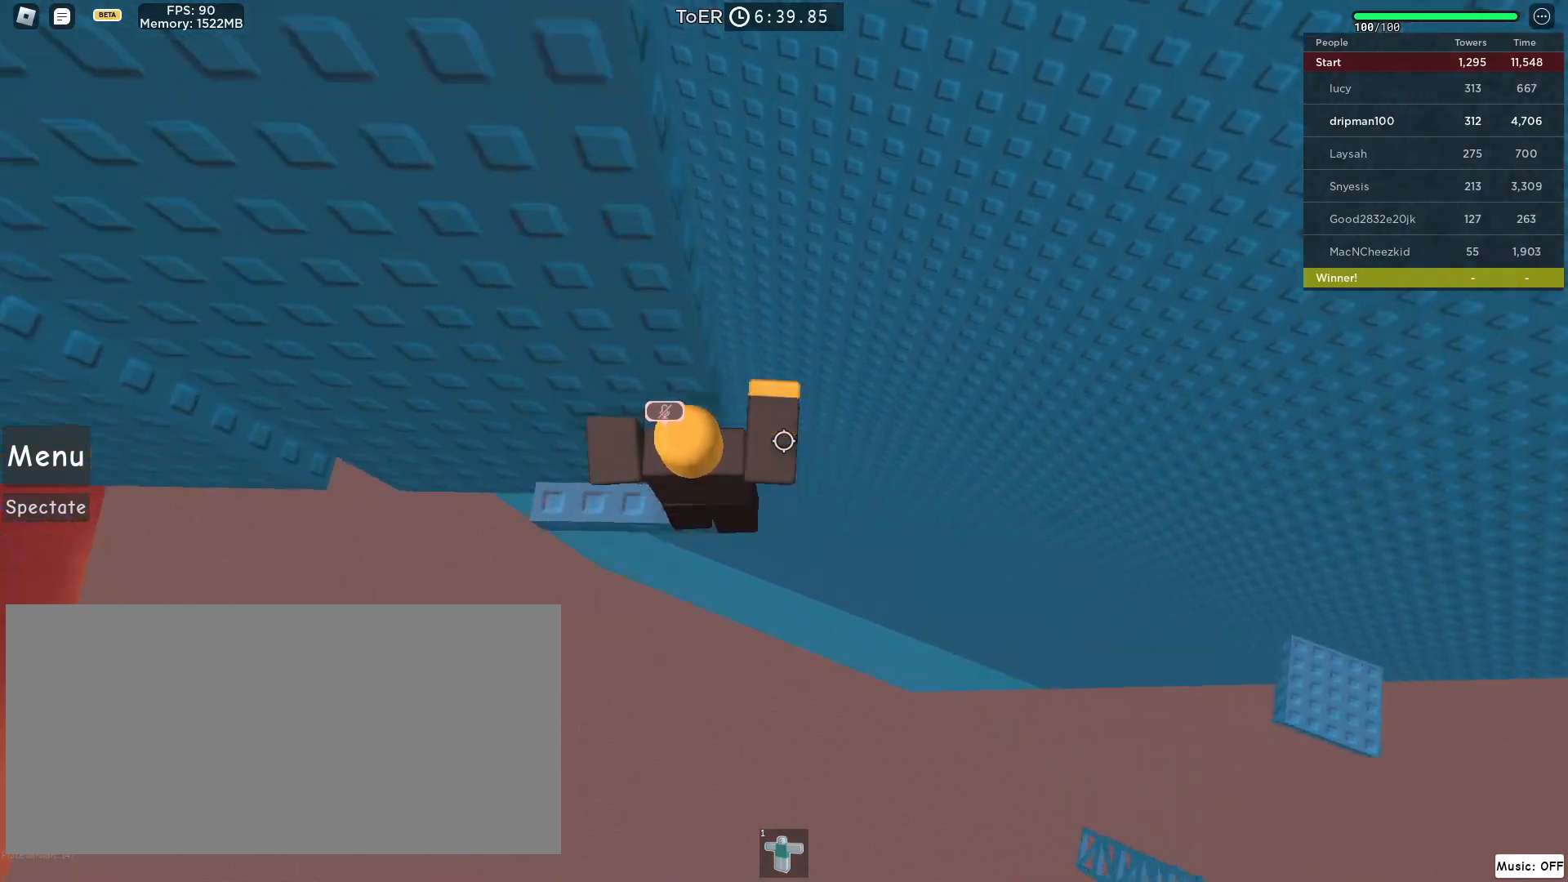
{"keys": [], "mouse": ["right"], "events": [[483, "a", "up"], [500, "w", "up"]]}
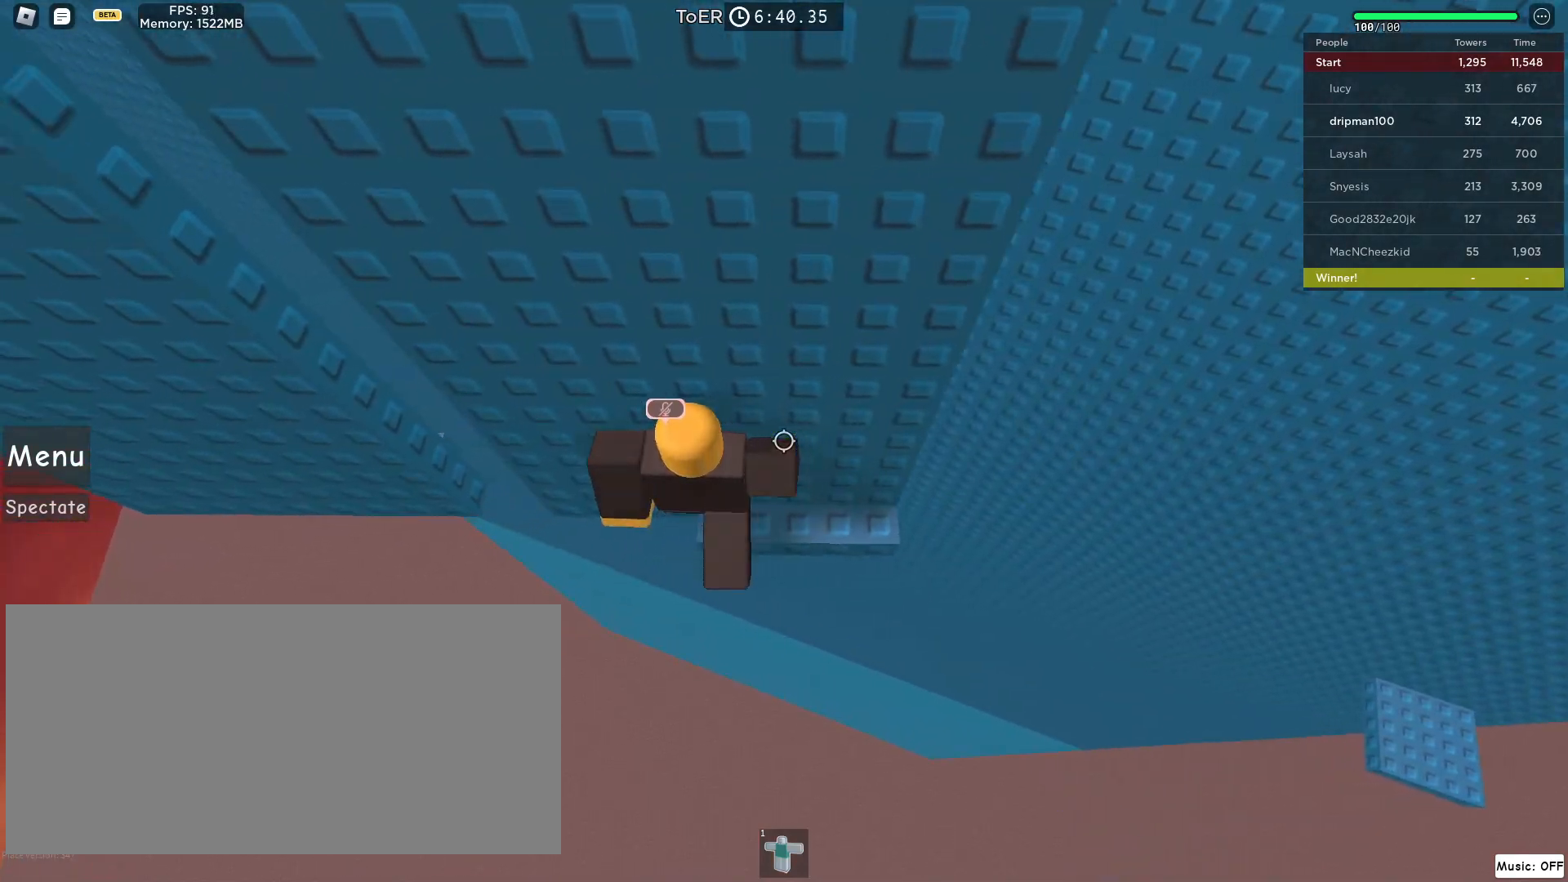
{"keys": ["a", "space"], "mouse": ["right"], "events": [[333, "a", "down"], [500, "space", "down"]]}
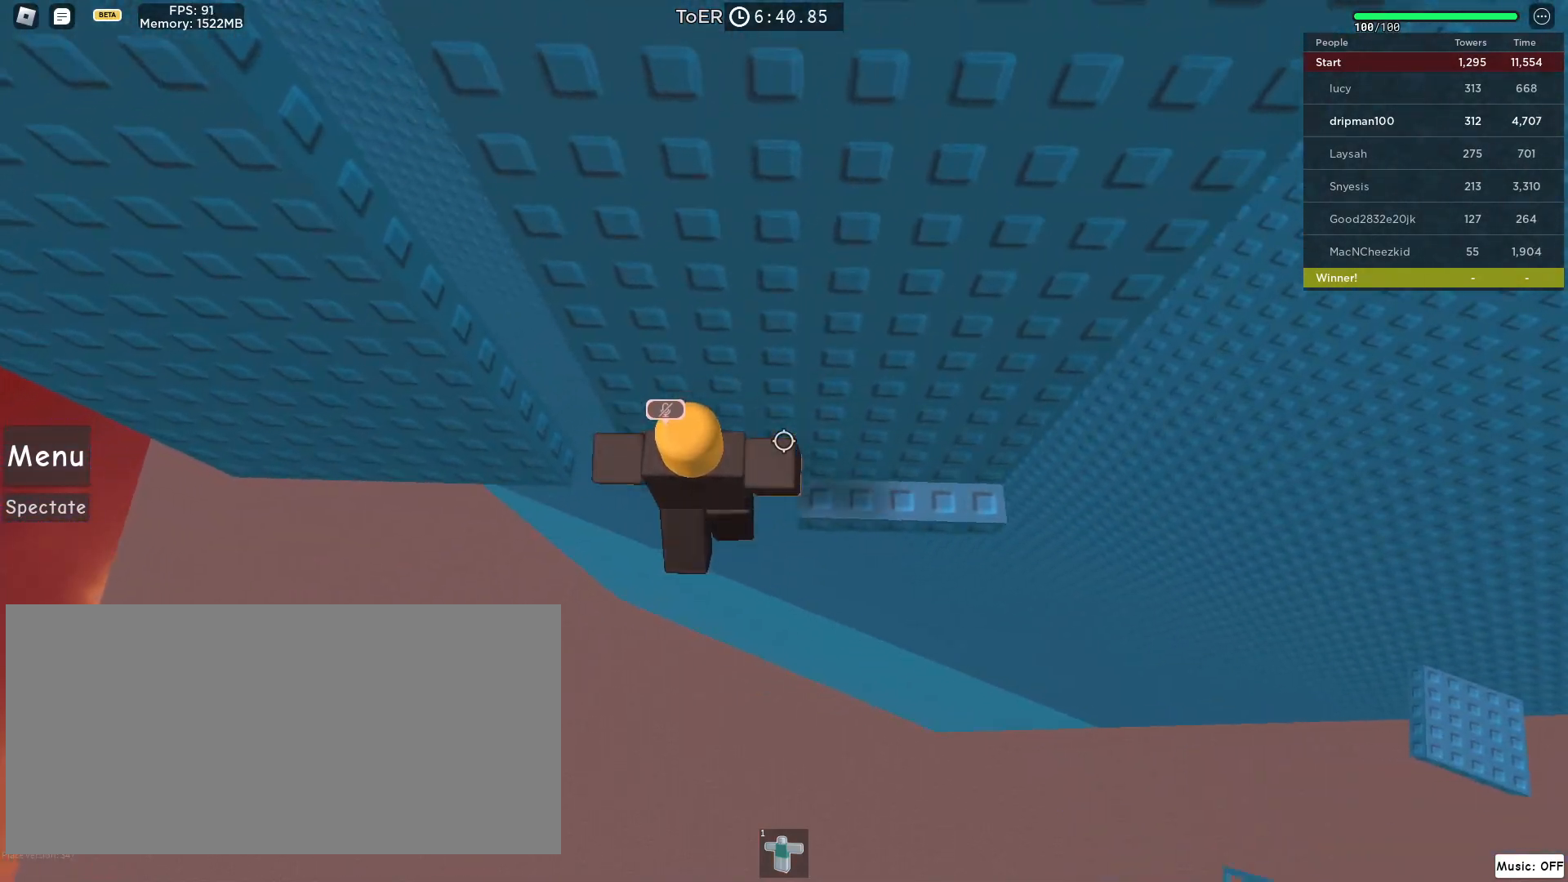
{"keys": ["a", "space"], "mouse": ["right"], "events": []}
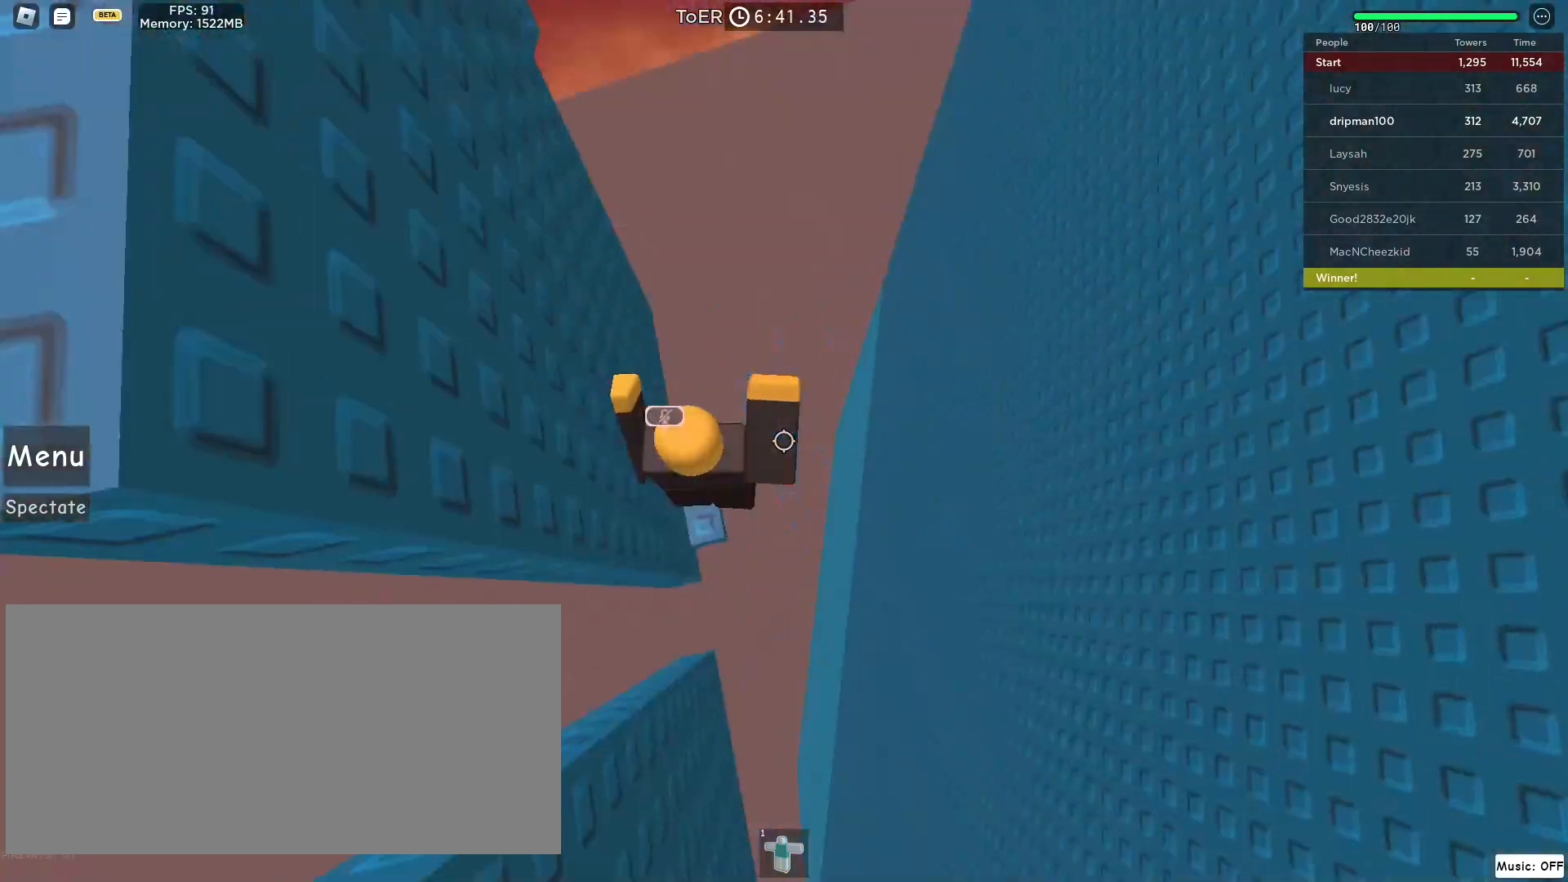
{"keys": [], "mouse": ["right"], "events": [[83, "mouse_right", "up"], [133, "a", "up"], [267, "mouse_right", "down"], [267, "space", "up"]]}
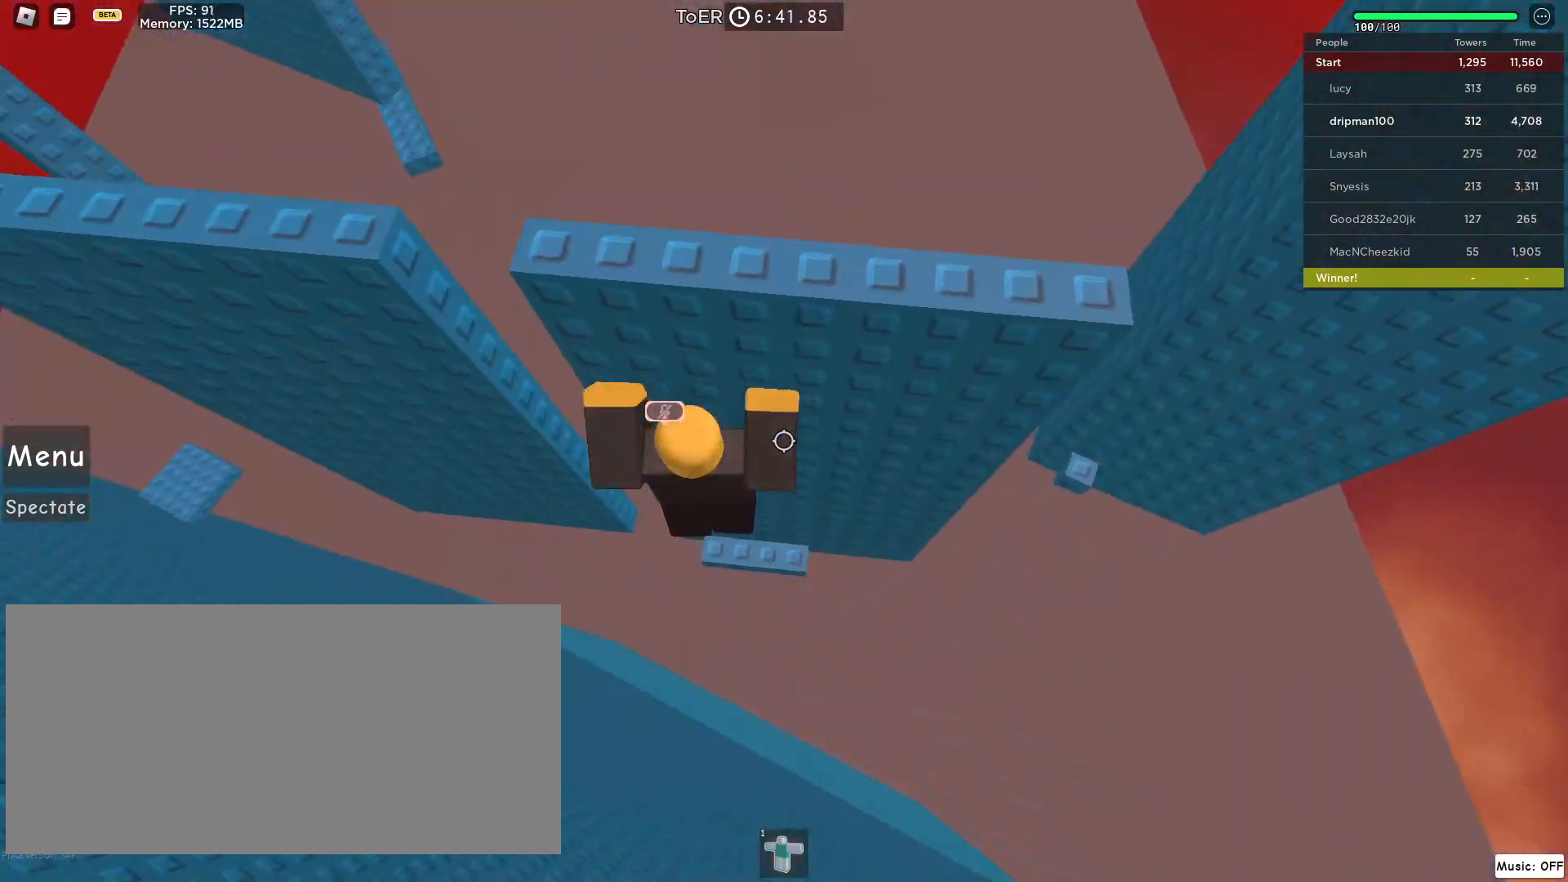
{"keys": ["d"], "mouse": ["right"], "events": [[33, "d", "down"], [33, "w", "down"], [250, "w", "up"], [283, "d", "up"], [383, "d", "down"]]}
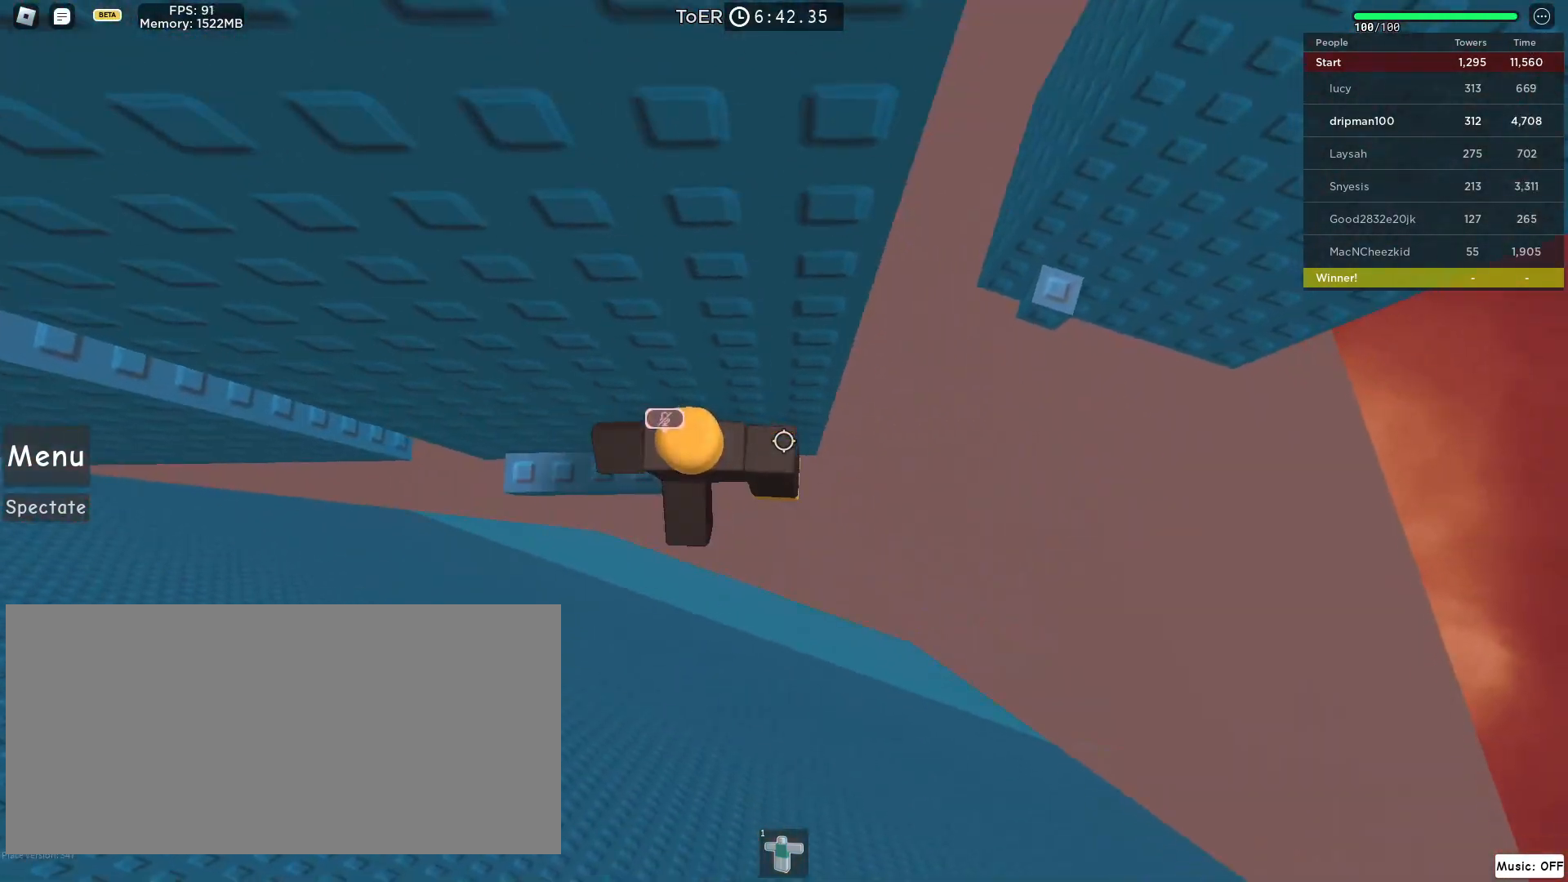
{"keys": ["d", "w"], "mouse": ["right"], "events": [[33, "space", "down"], [283, "space", "up"], [467, "w", "down"]]}
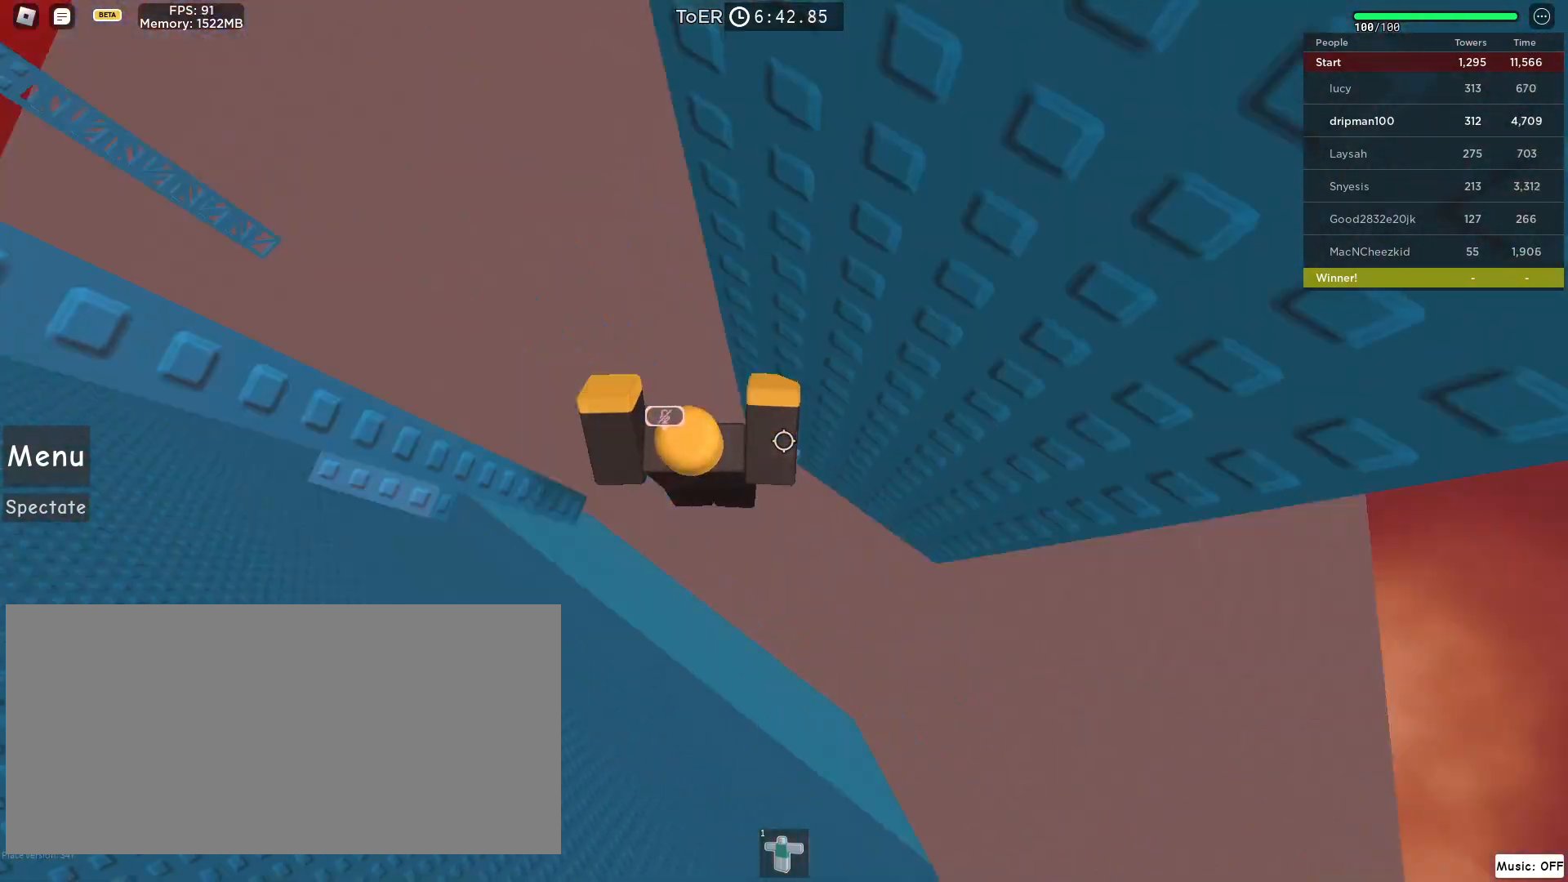
{"keys": ["d", "space"], "mouse": ["right"], "events": [[150, "d", "up"], [150, "w", "up"], [333, "d", "down"], [450, "space", "down"]]}
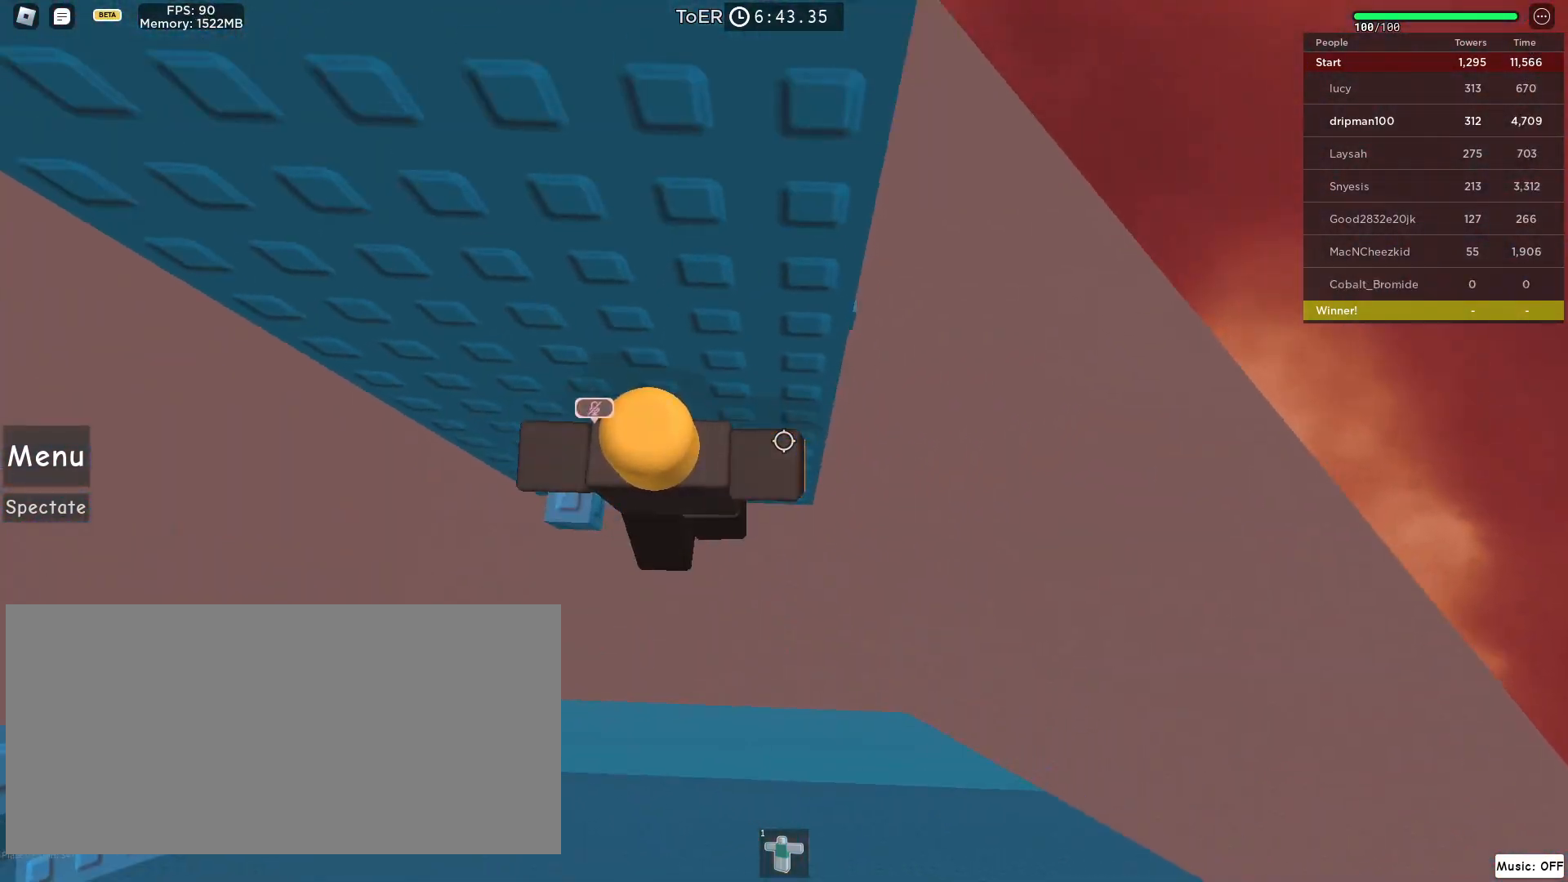
{"keys": ["d", "w"], "mouse": ["right"], "events": [[183, "space", "up"], [483, "w", "down"]]}
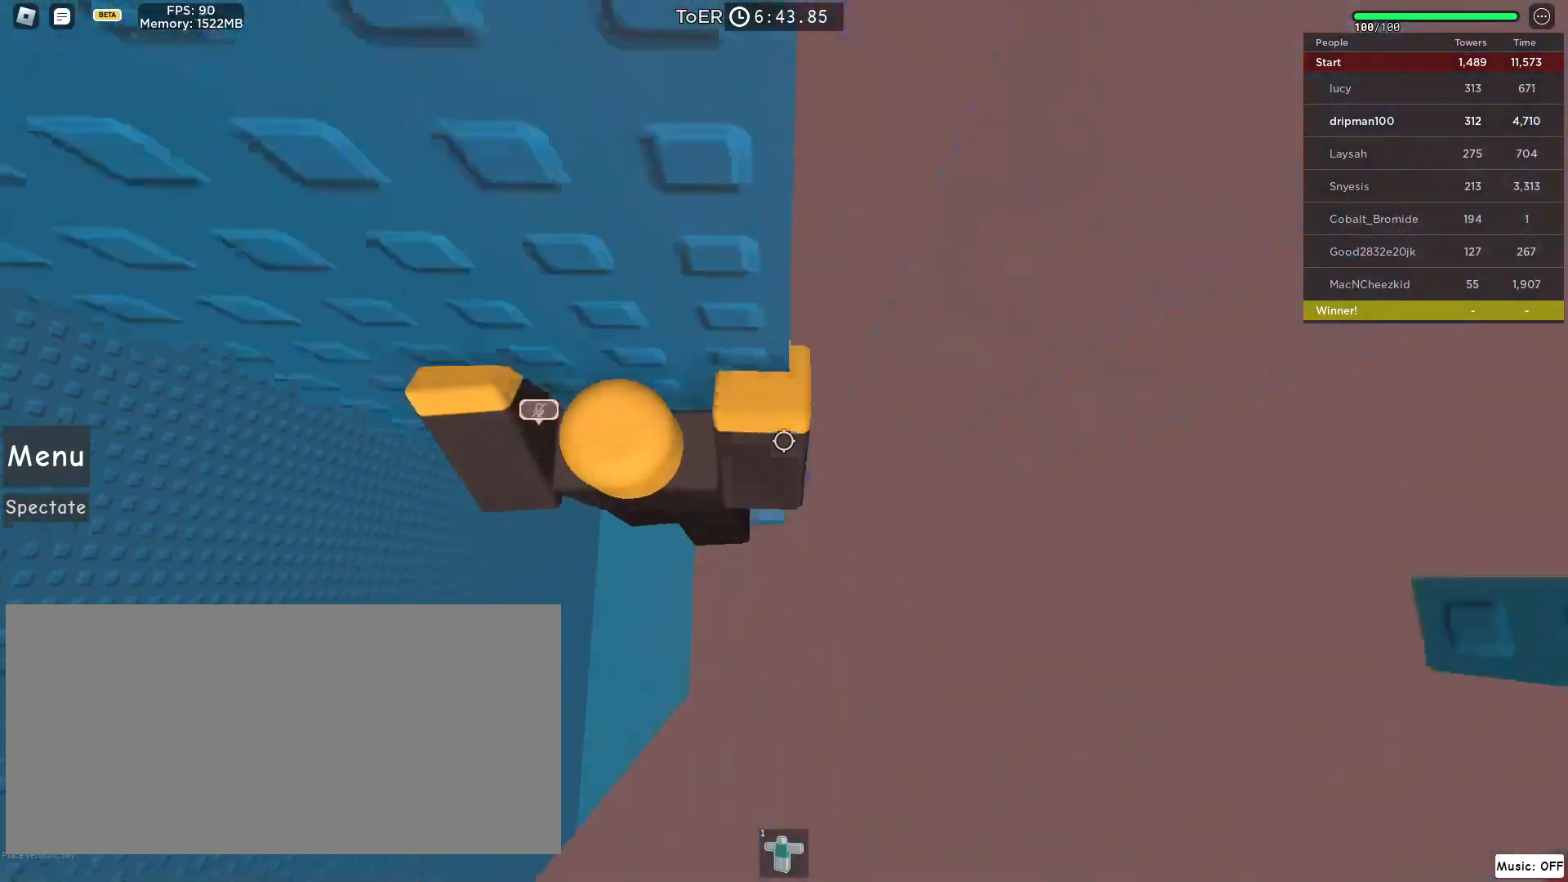
{"keys": ["space", "w"], "mouse": ["right"], "events": [[117, "d", "up"], [133, "w", "up"], [150, "shift", "down"], [167, "mouse_wheel", "down"], [233, "mouse_wheel", "up"], [233, "shift", "up"], [400, "w", "down"], [500, "space", "down"]]}
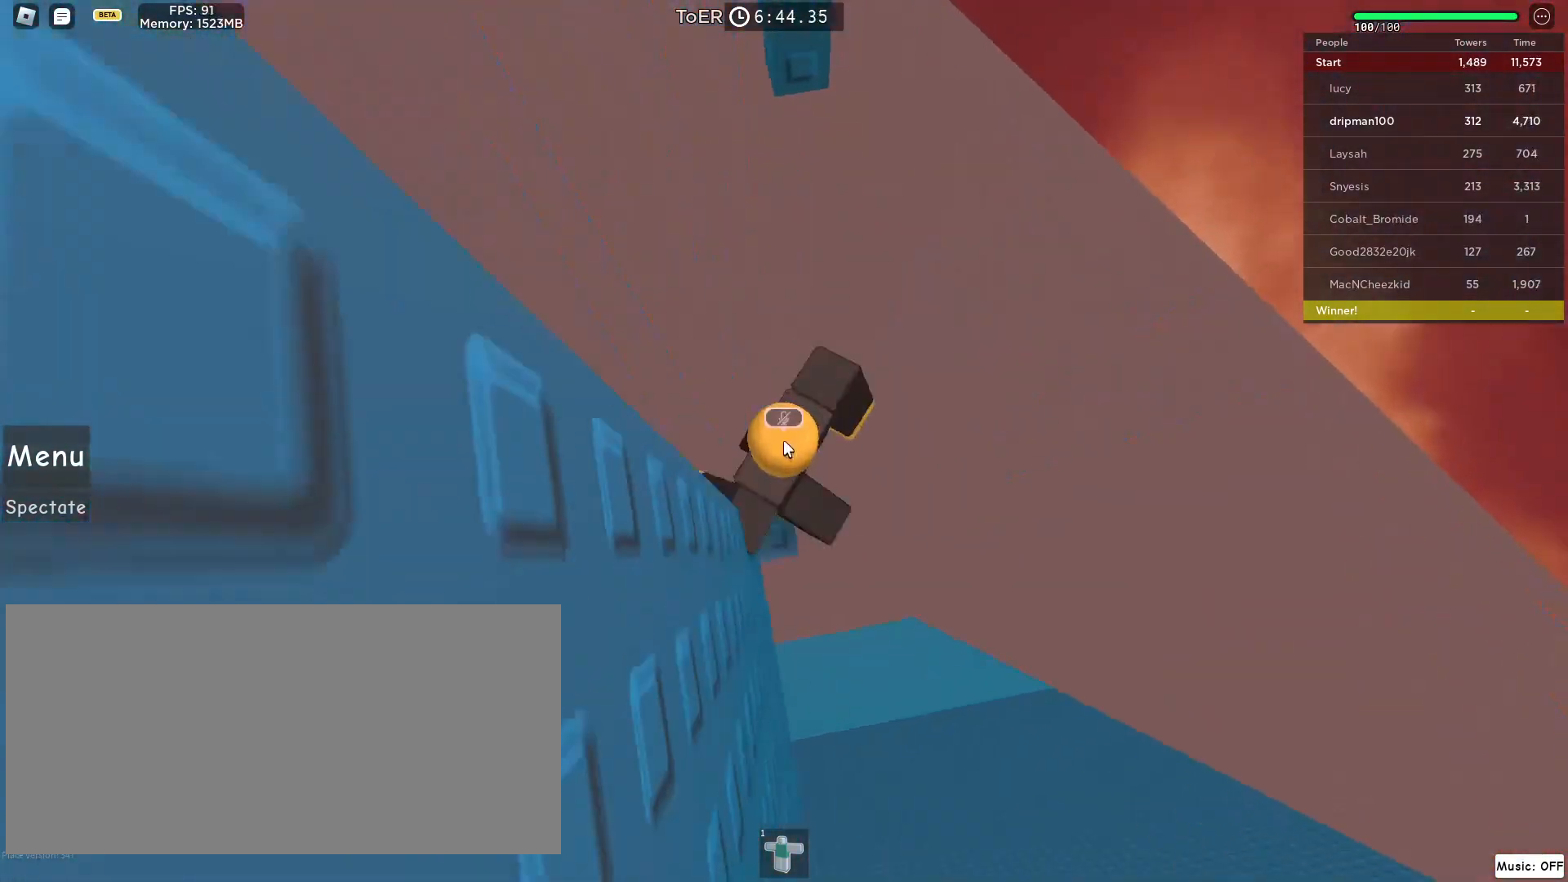
{"keys": ["w"], "mouse": ["right", "mb4"], "events": [[183, "space", "up"], [483, "mouse_mb4", "down"]]}
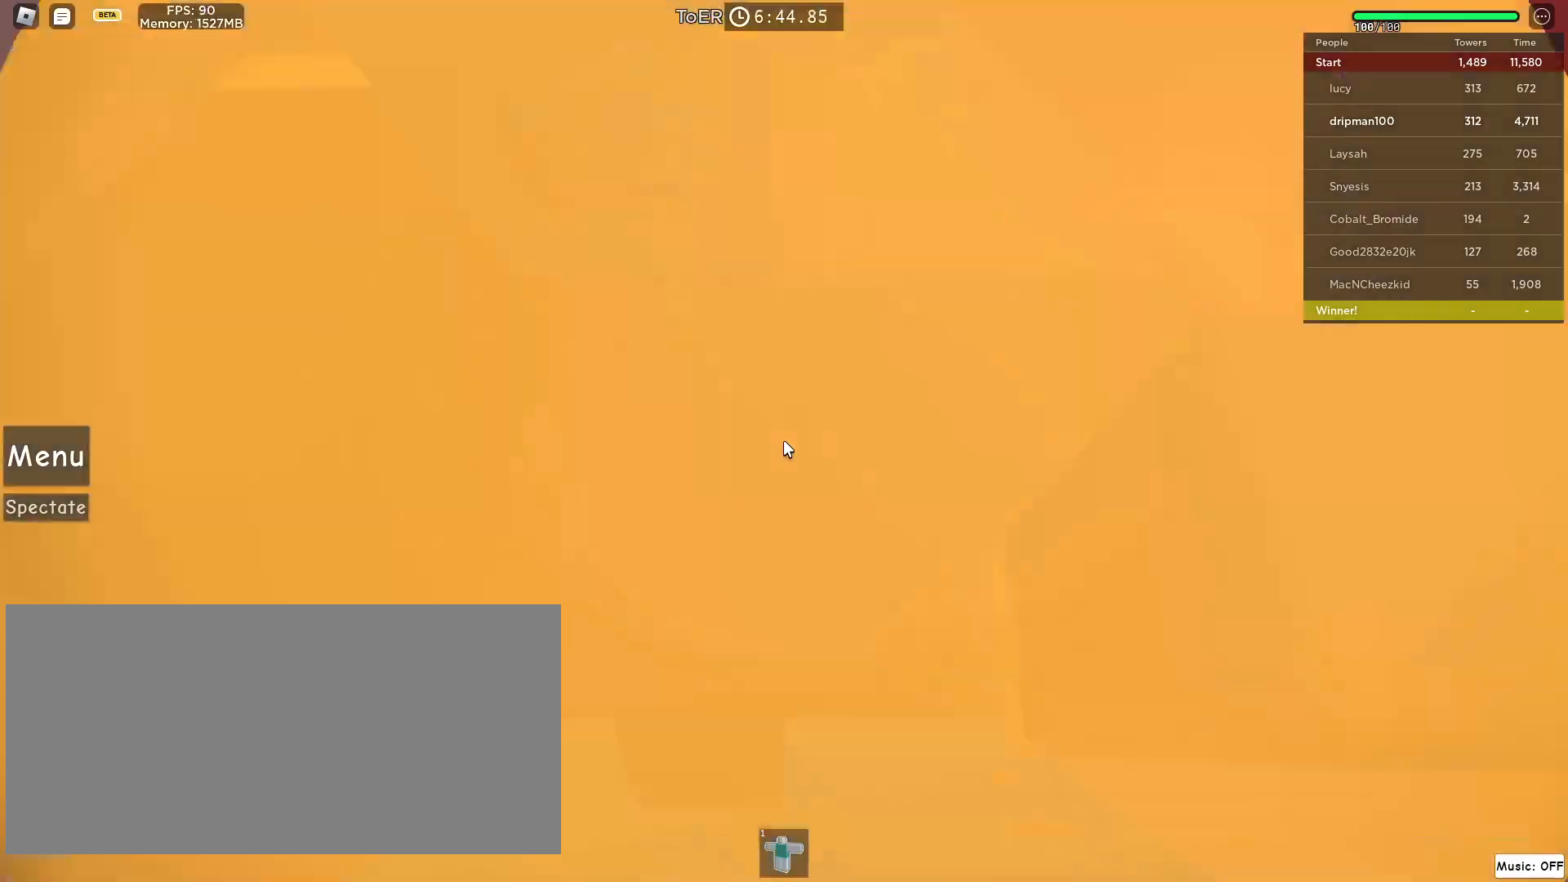
{"keys": ["w"], "mouse": ["right", "mb4"], "events": [[33, "mouse_mb4", "up"], [33, "w", "up"], [150, "mouse_mb4", "down"], [150, "w", "down"], [167, "d", "down"], [217, "d", "up"], [250, "w", "up"], [417, "d", "down"], [417, "w", "down"], [483, "d", "up"]]}
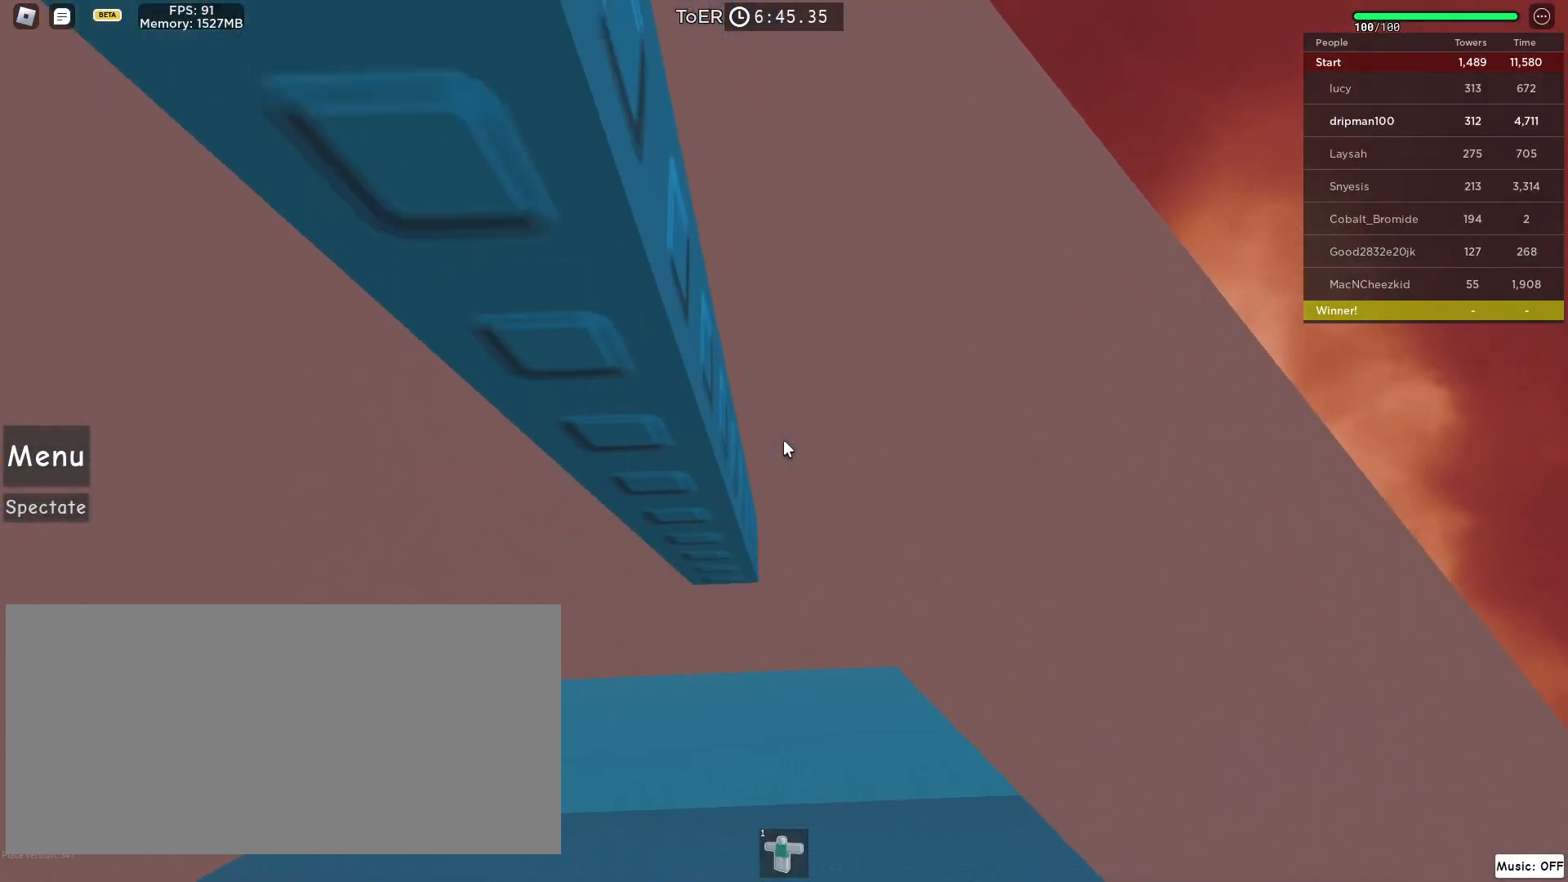
{"keys": ["w"], "mouse": ["right", "mb4"], "events": [[17, "w", "up"], [267, "w", "down"], [300, "w", "up"], [450, "w", "down"]]}
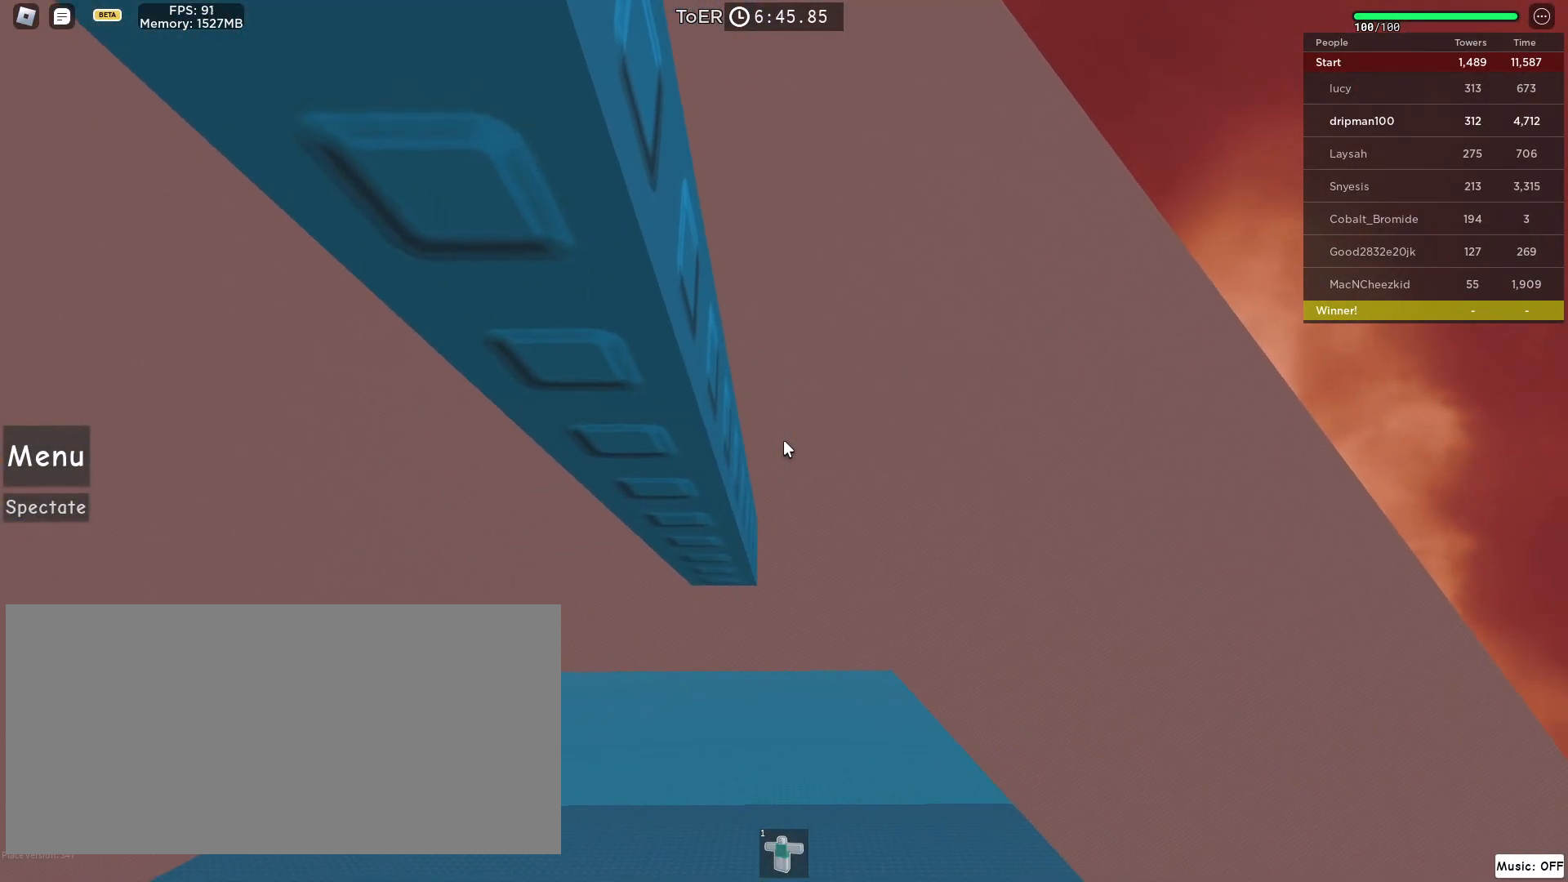
{"keys": [], "mouse": ["right", "mb4"], "events": [[17, "w", "up"], [200, "s", "down"], [317, "s", "up"], [400, "s", "down"], [500, "s", "up"]]}
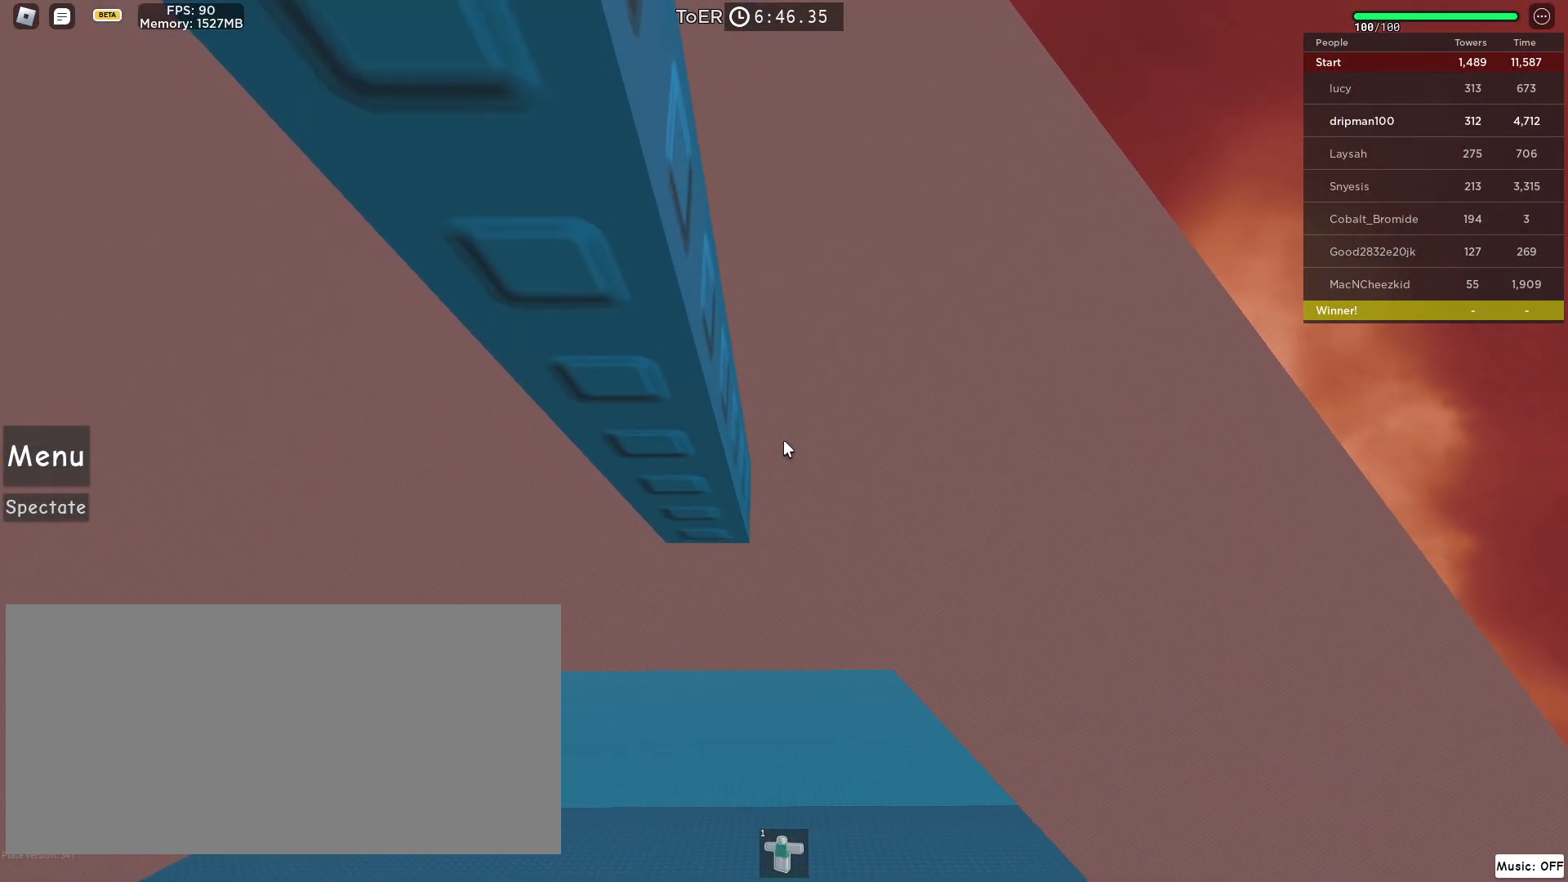
{"keys": [], "mouse": ["wheel"], "events": [[67, "mouse_right", "up"], [100, "mouse_mb4", "up"], [167, "mouse_mb4", "down"], [183, "mouse_mb4", "up"], [217, "s", "down"], [283, "s", "up"], [433, "mouse_wheel", "down"]]}
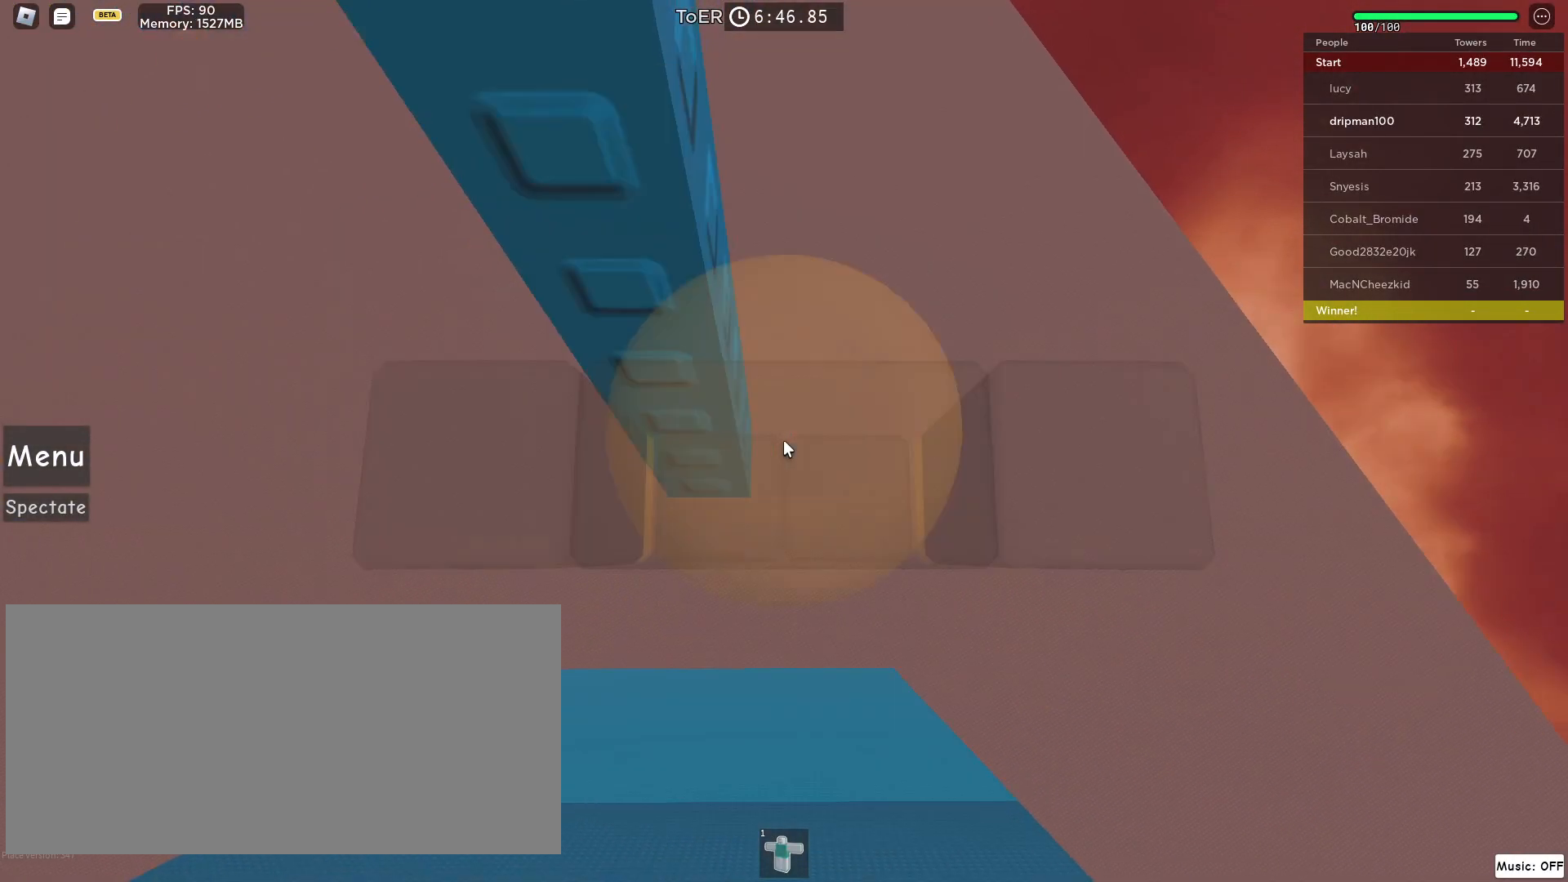
{"keys": [], "mouse": ["right"], "events": [[33, "mouse_wheel", "up"], [150, "mouse_right", "down"]]}
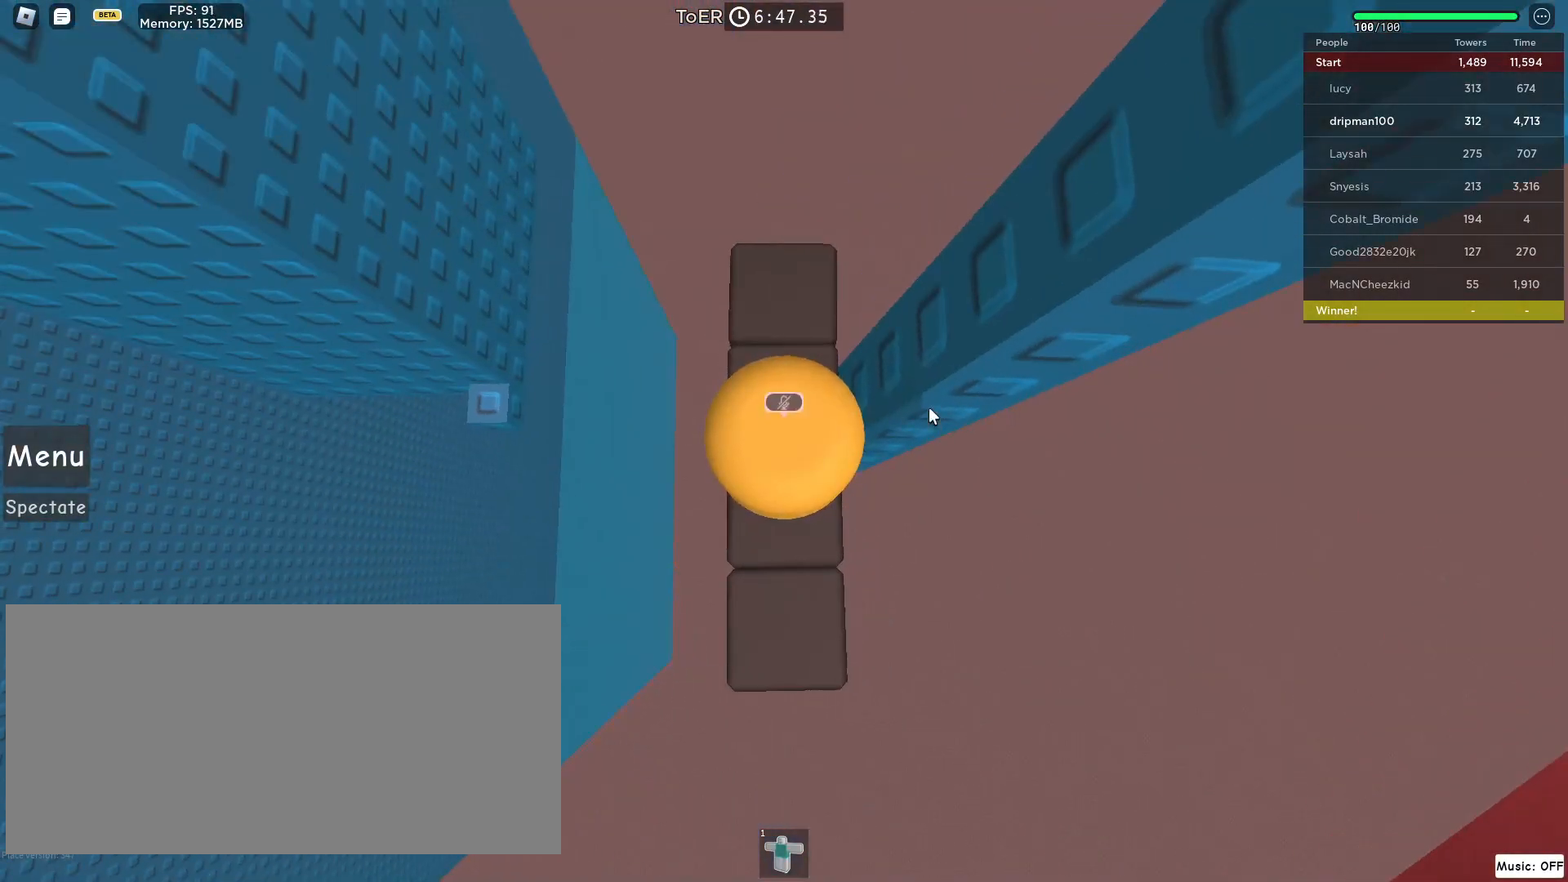
{"keys": ["w"], "mouse": ["right"], "events": [[117, "s", "down"], [233, "space", "down"], [267, "s", "up"], [317, "mouse_right", "up"], [350, "shift", "down"], [350, "w", "down"], [417, "space", "up"], [433, "shift", "up"], [467, "mouse_right", "down"]]}